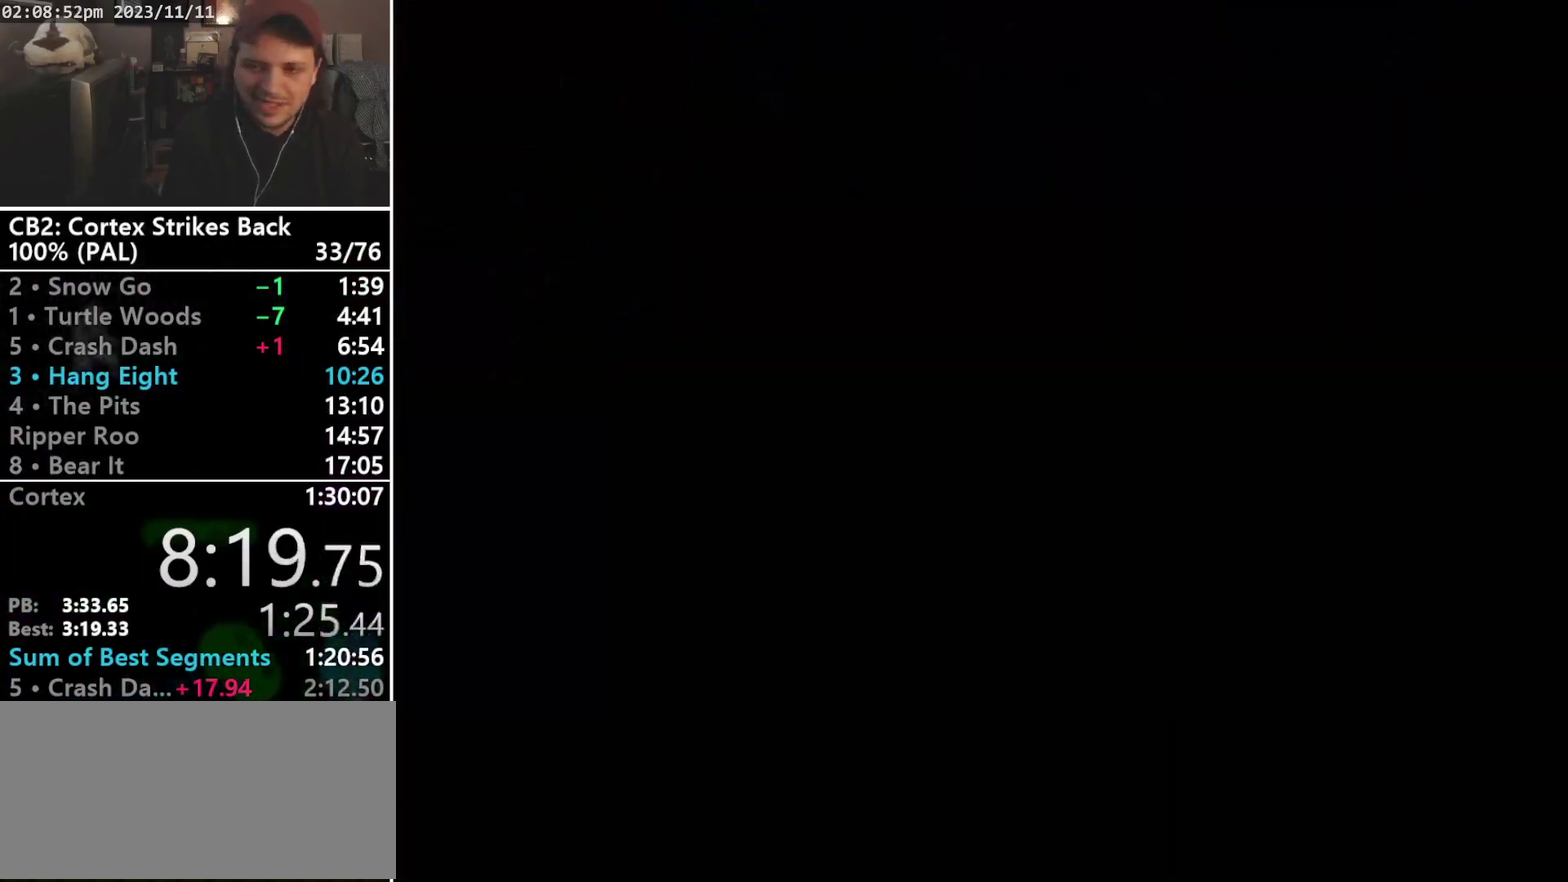
Gameplay with a controller (PlayStation layout); each line is a JSON object with the inputs held at the frame after it. "events" lists button and stick changes between this image and that frame as [ms after this image, input, new state], when the widget could be followed in between. Not read: CIRCLE L3 R3 left_stick right_stick.
{"buttons": ["DPAD_UP"], "events": [[300, "L2", "down"], [400, "L2", "up"]]}
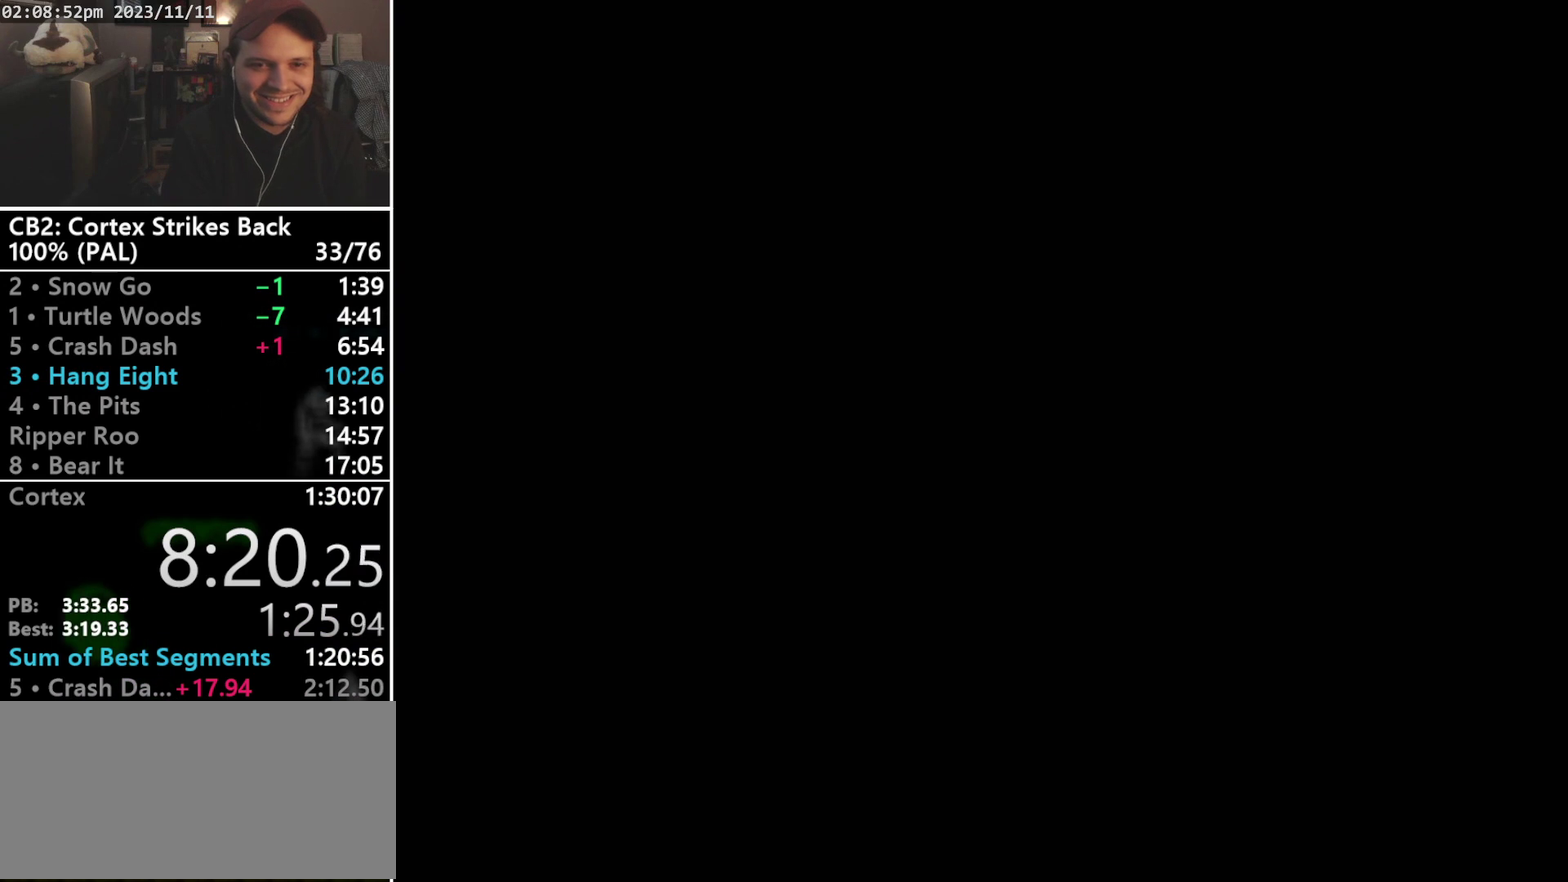
{"buttons": ["DPAD_UP"], "events": []}
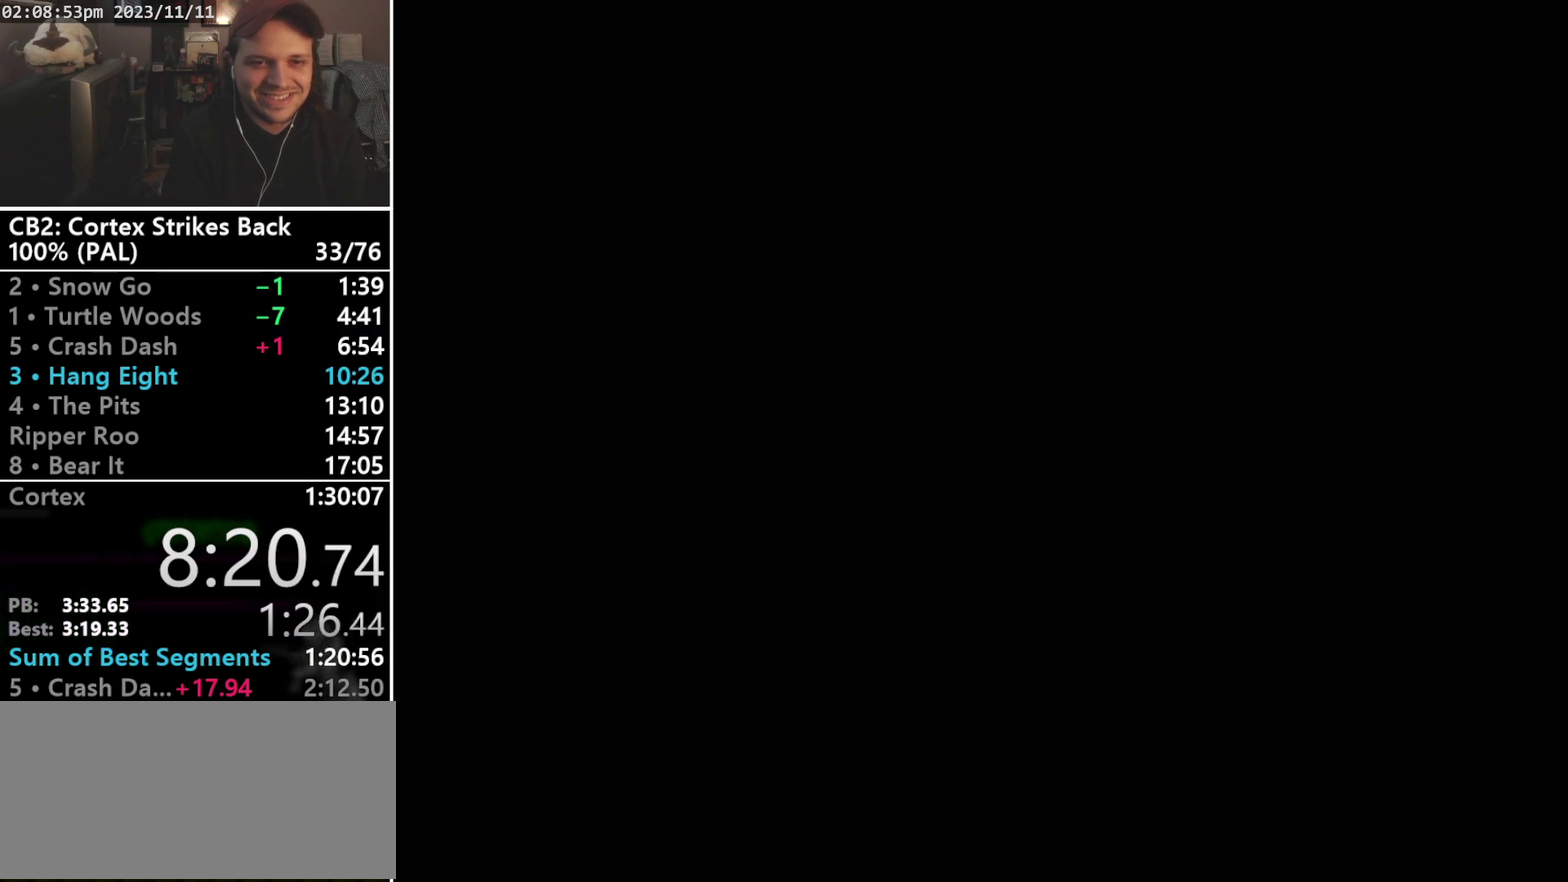
{"buttons": ["DPAD_UP"], "events": []}
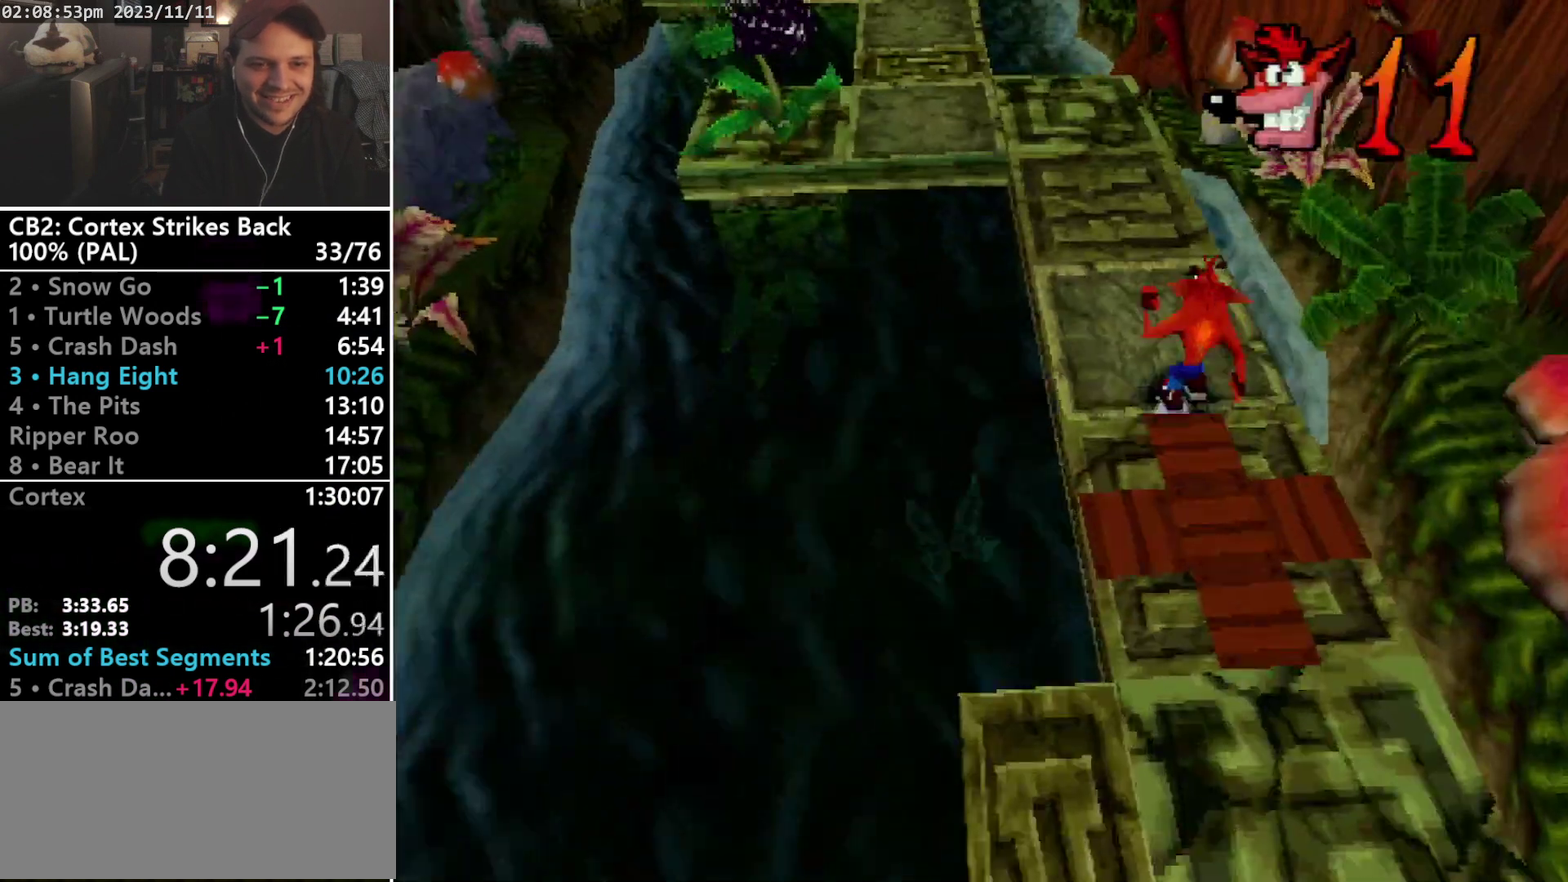
{"buttons": ["SQUARE", "R1"], "events": [[133, "R1", "down"], [233, "DPAD_UP", "up"], [400, "SQUARE", "down"]]}
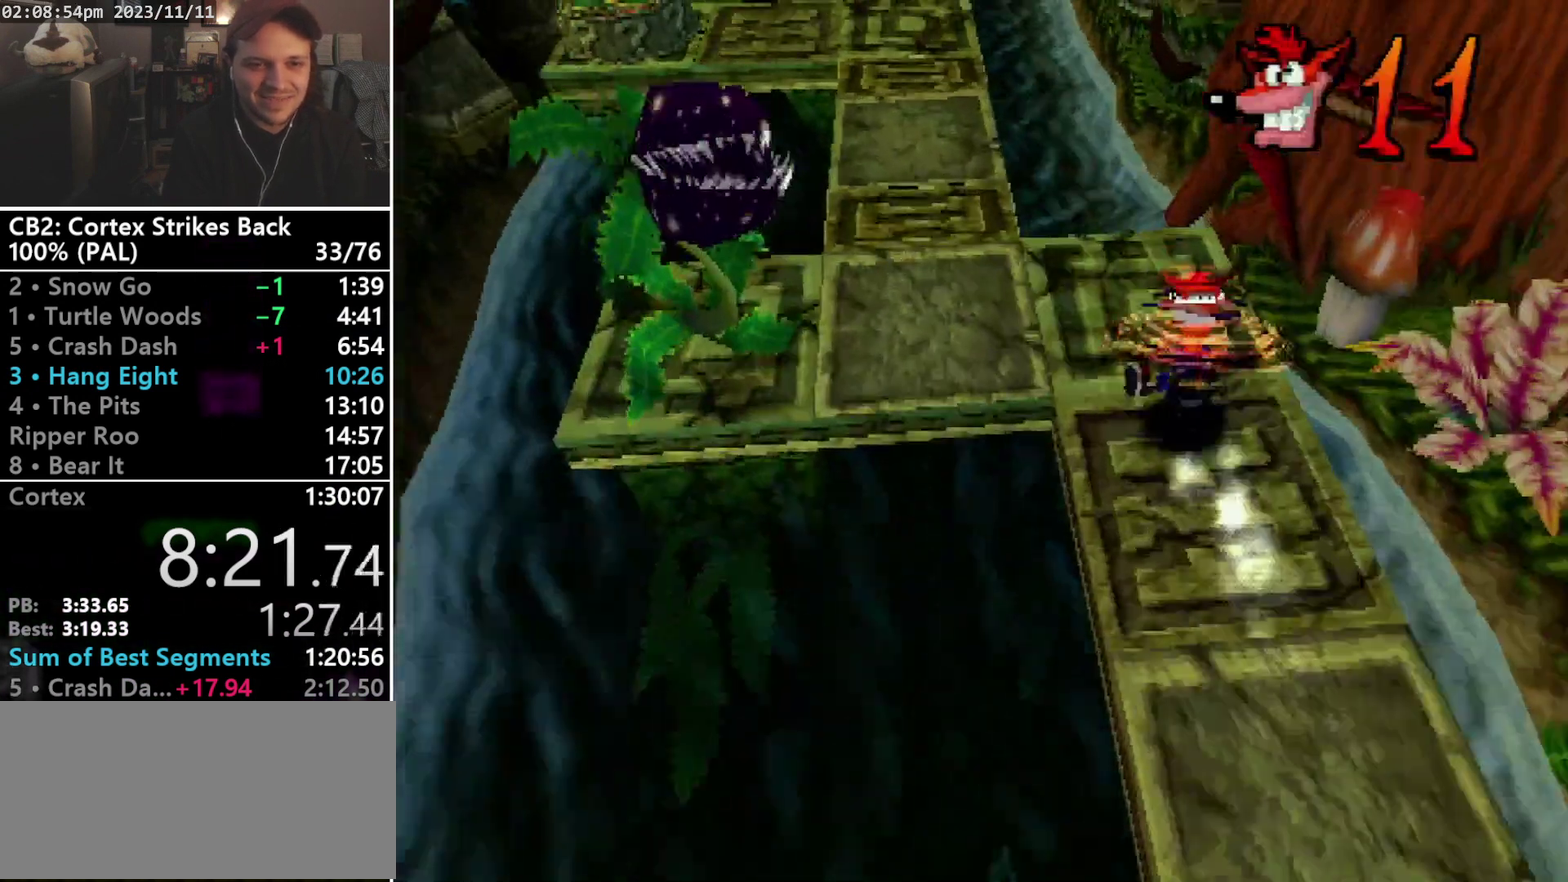
{"buttons": ["CROSS", "R1", "DPAD_UP", "DPAD_LEFT"], "events": [[167, "R1", "up"], [167, "SQUARE", "up"], [200, "DPAD_LEFT", "down"], [200, "DPAD_UP", "down"], [300, "R1", "down"], [467, "CROSS", "down"]]}
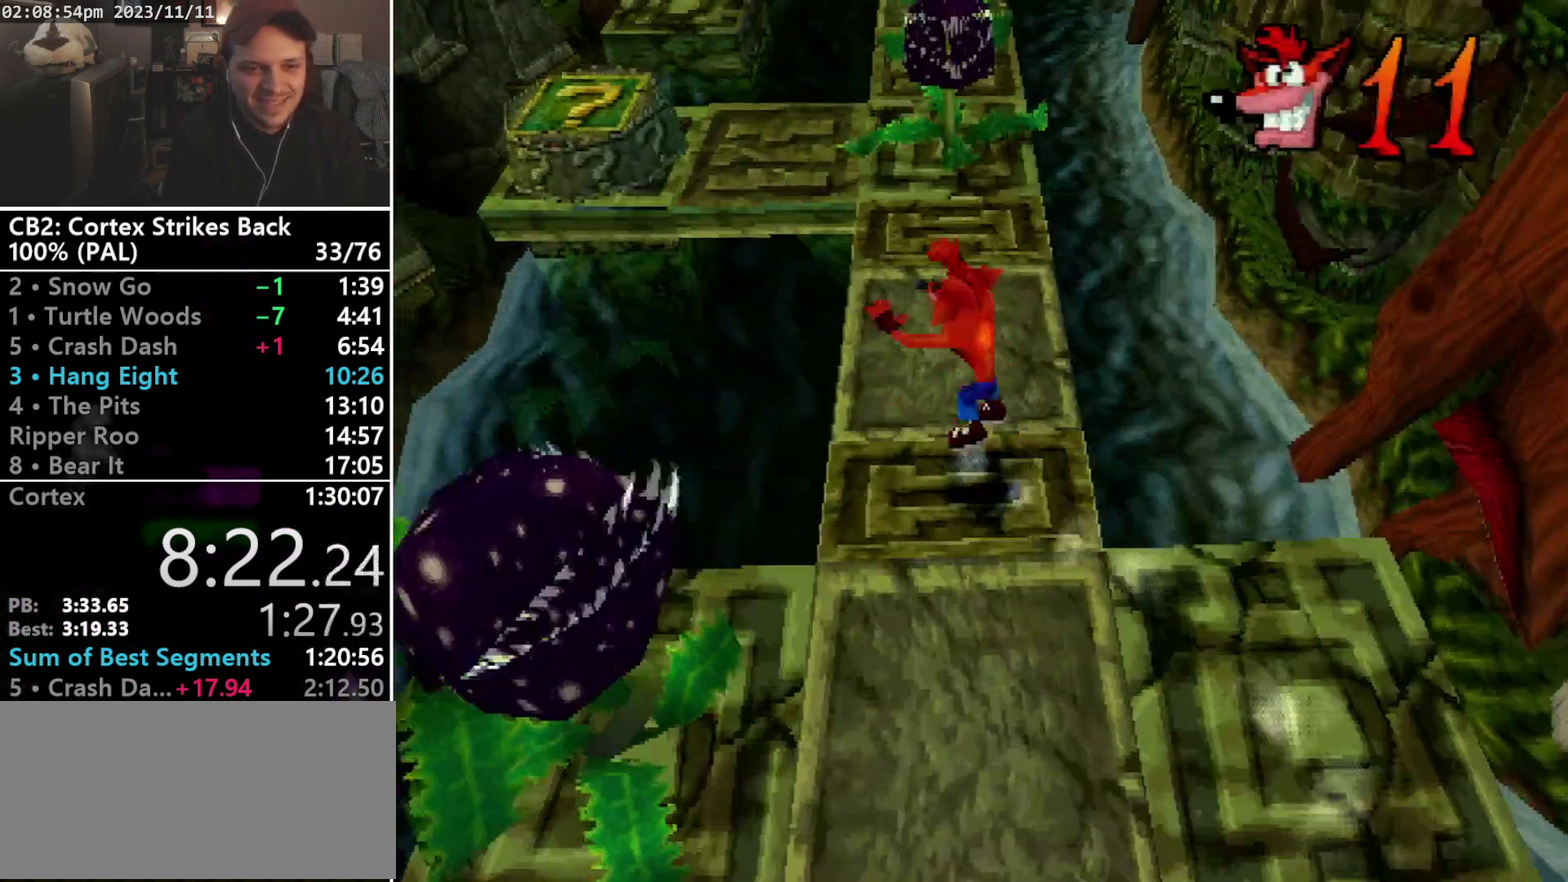
{"buttons": ["CROSS", "SQUARE", "R1", "DPAD_UP", "DPAD_LEFT"], "events": [[33, "SQUARE", "down"]]}
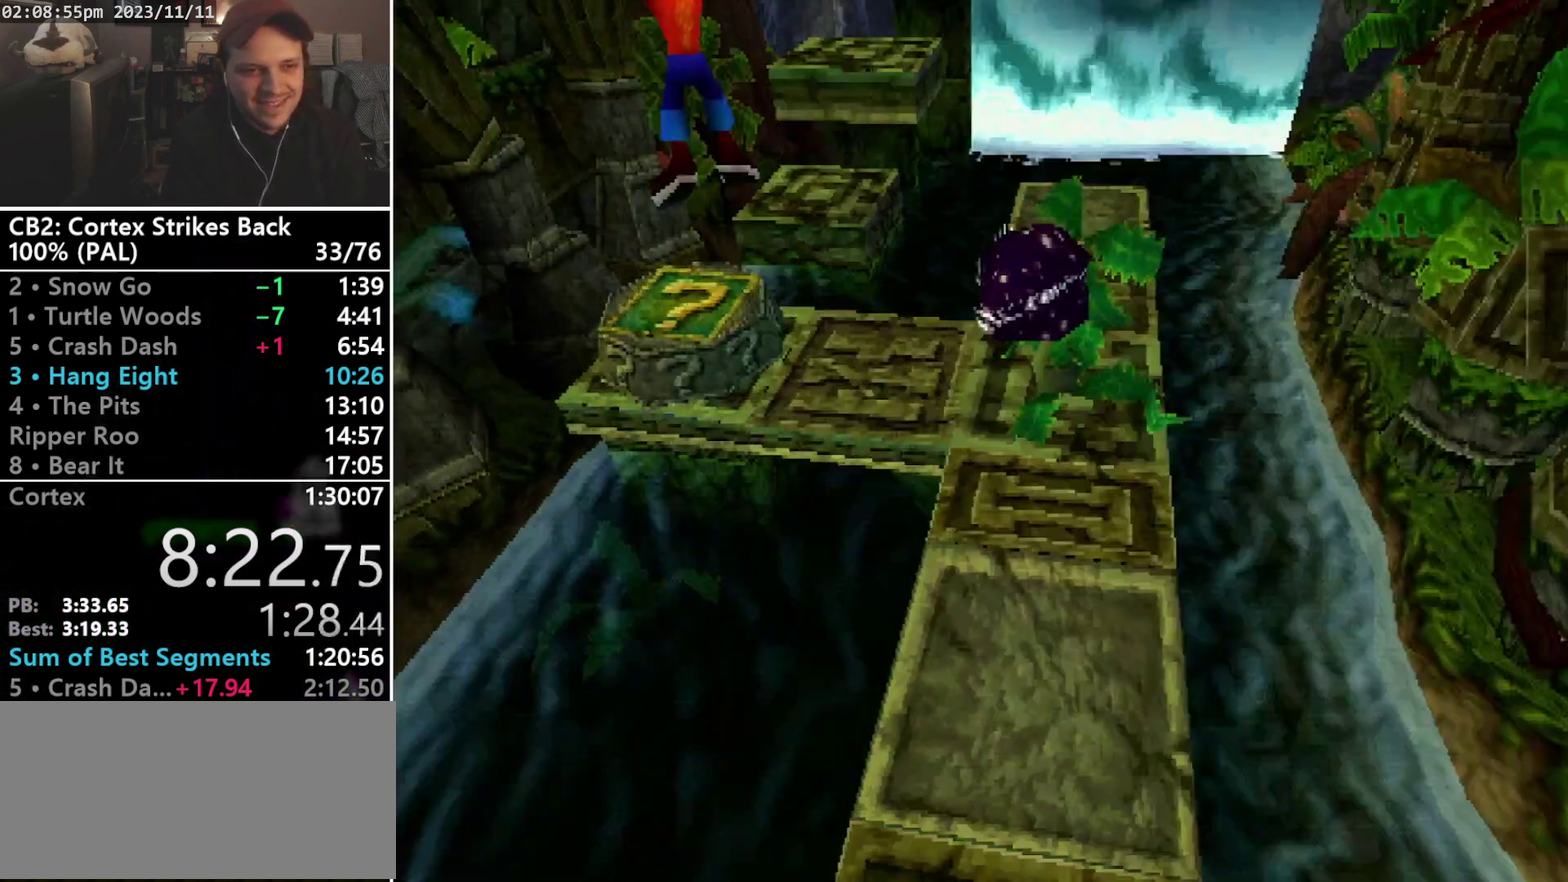
{"buttons": ["CROSS", "SQUARE", "R1", "DPAD_UP", "DPAD_LEFT"], "events": []}
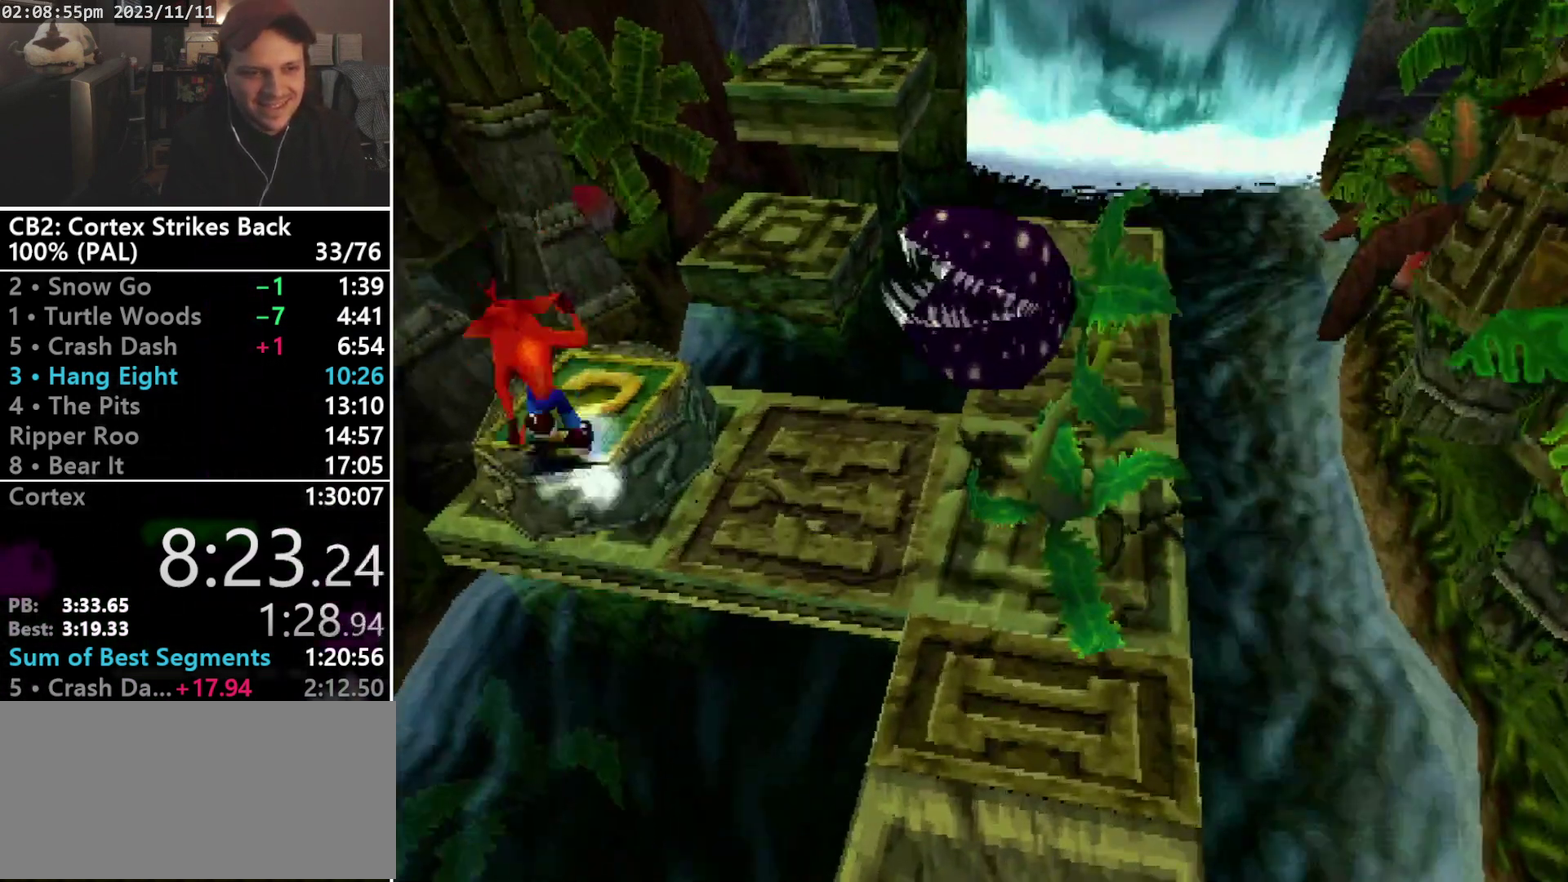
{"buttons": [], "events": [[33, "CROSS", "up"], [33, "SQUARE", "up"], [67, "R1", "up"], [433, "DPAD_LEFT", "up"], [433, "DPAD_UP", "up"]]}
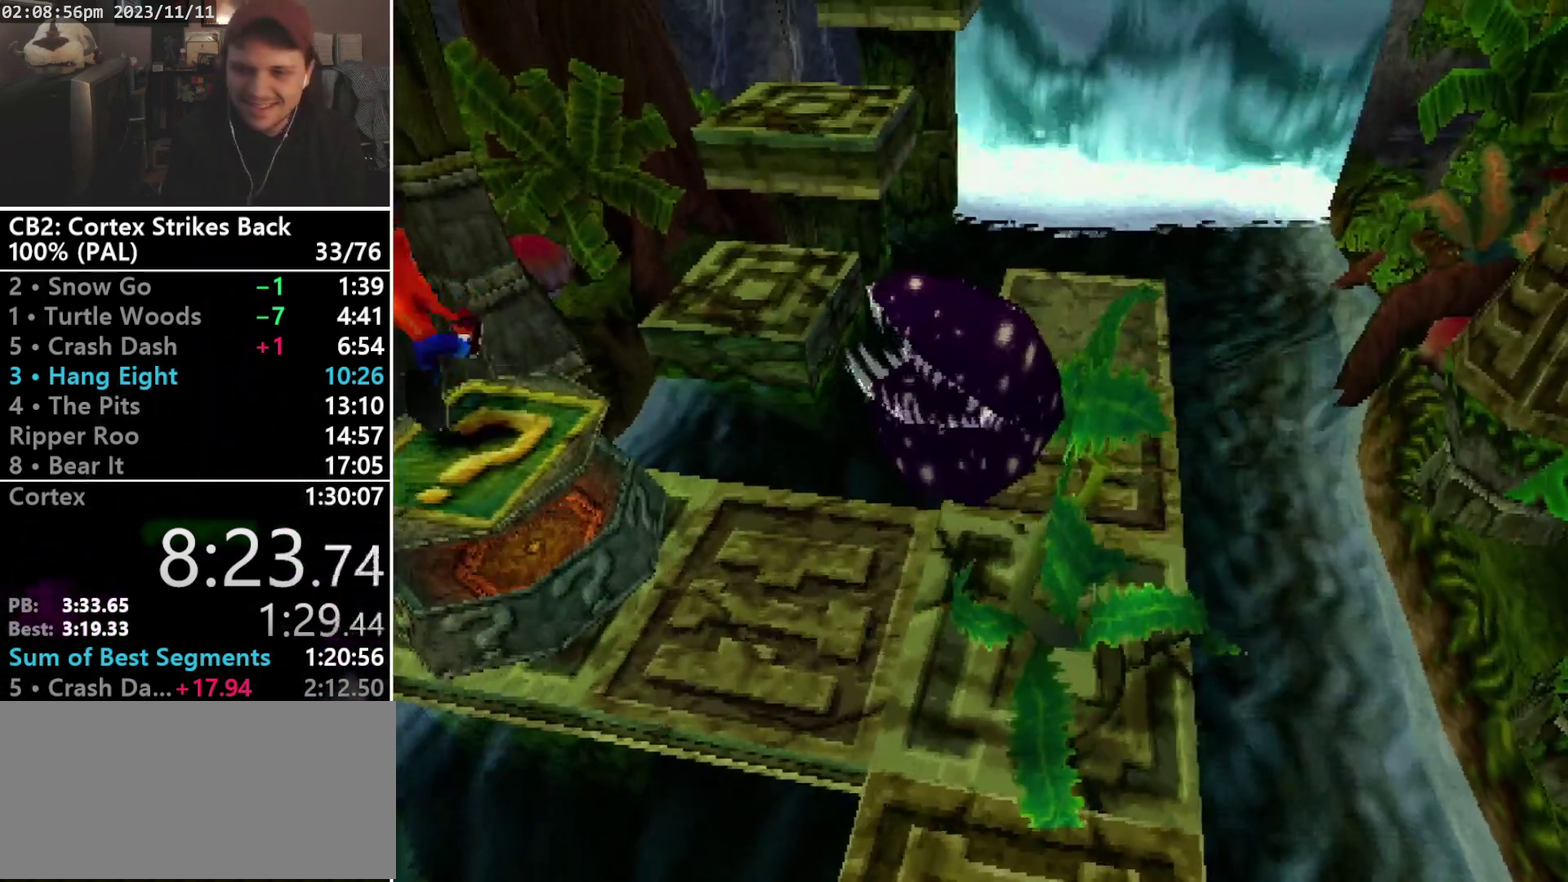
{"buttons": [], "events": []}
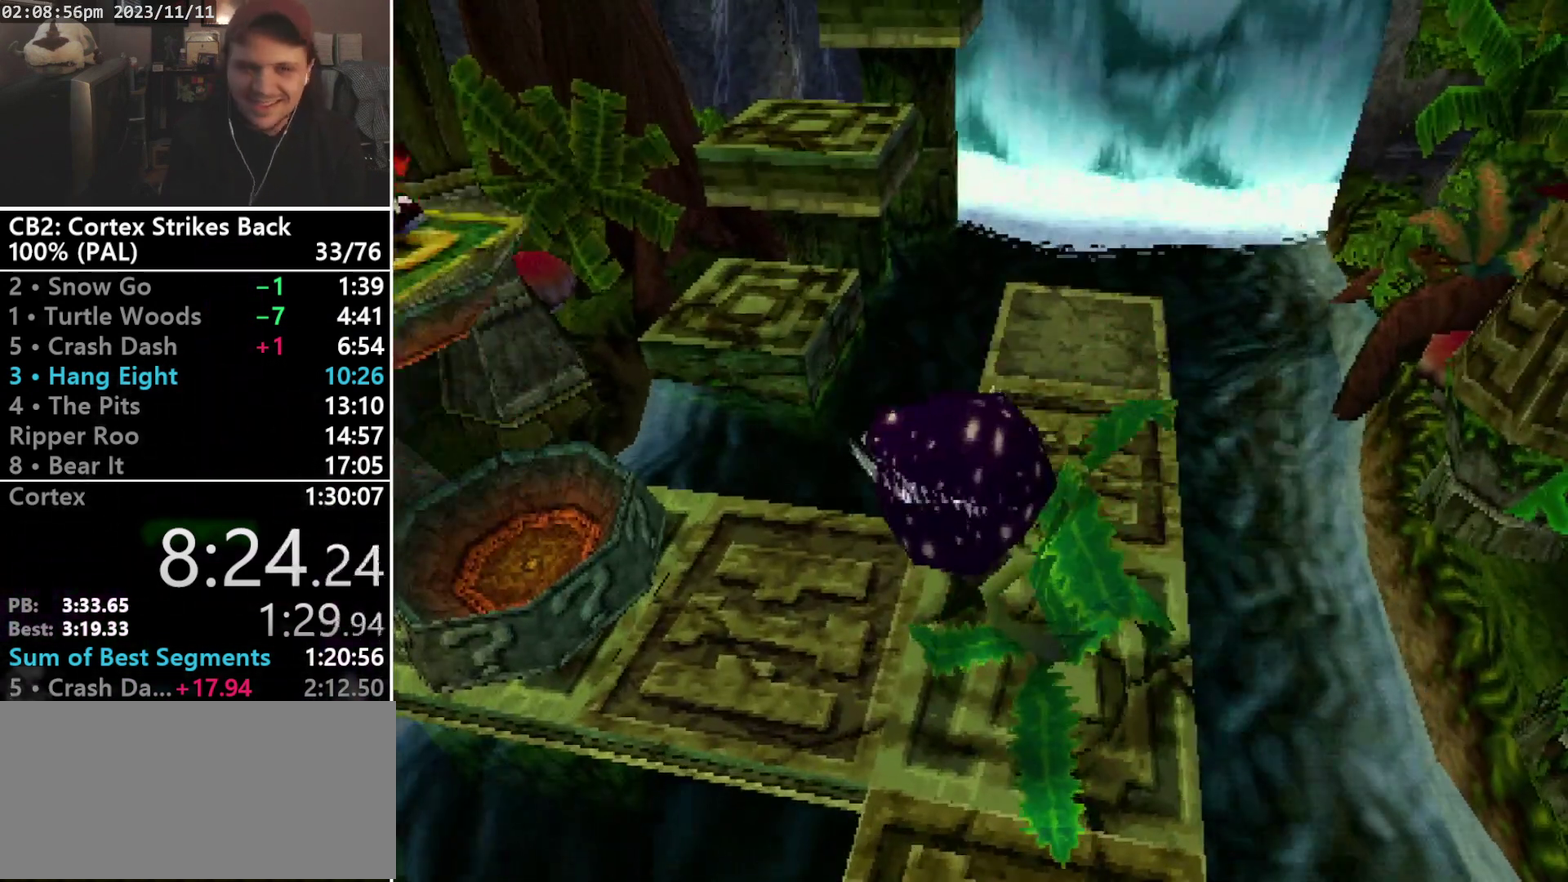
{"buttons": [], "events": []}
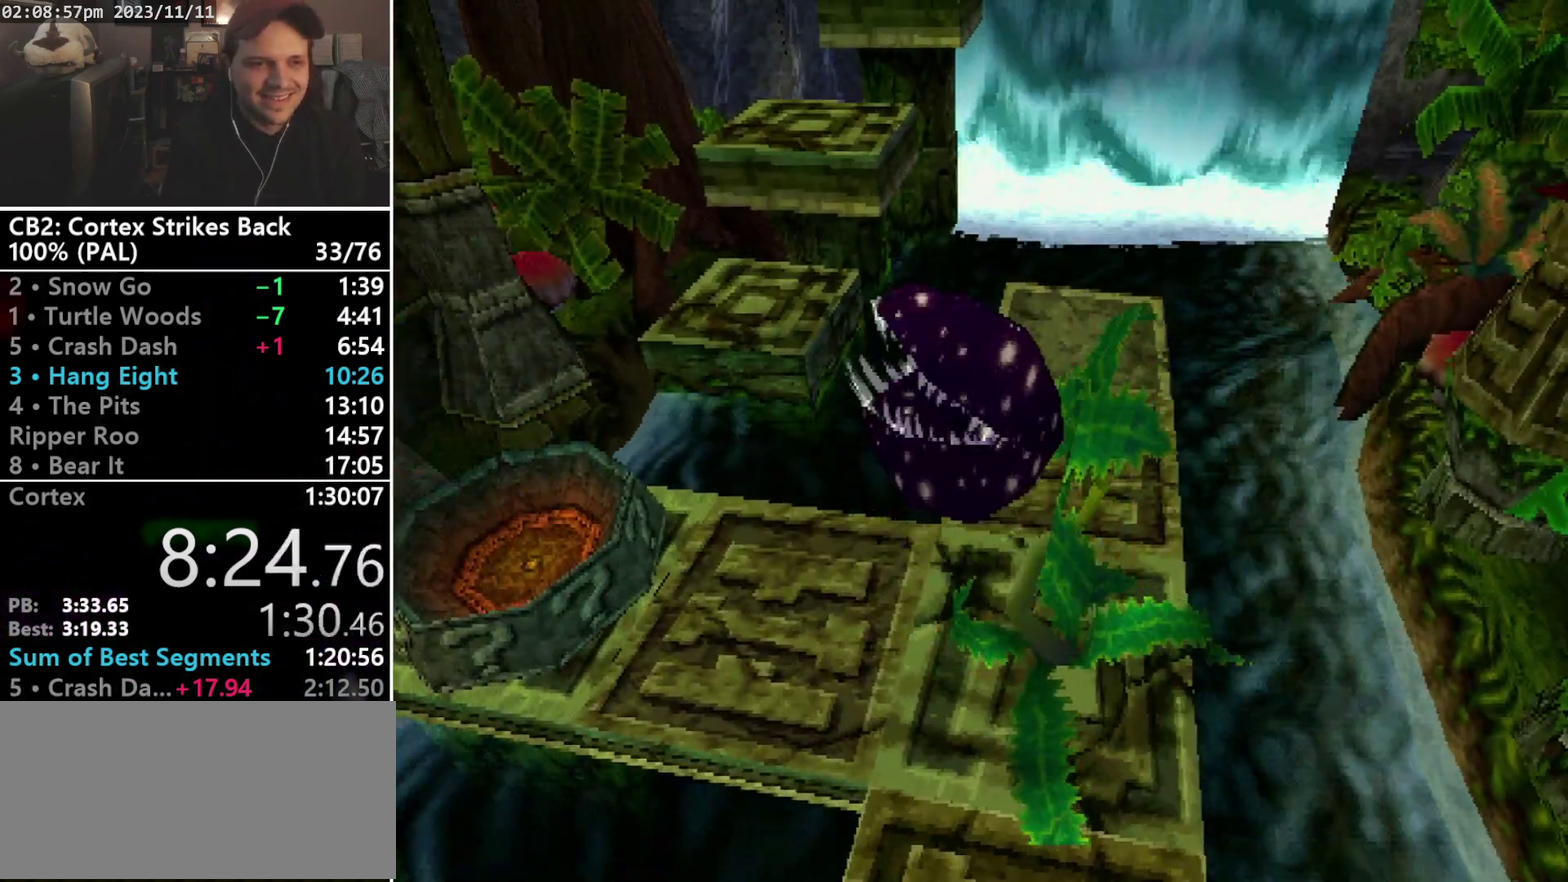
{"buttons": [], "events": []}
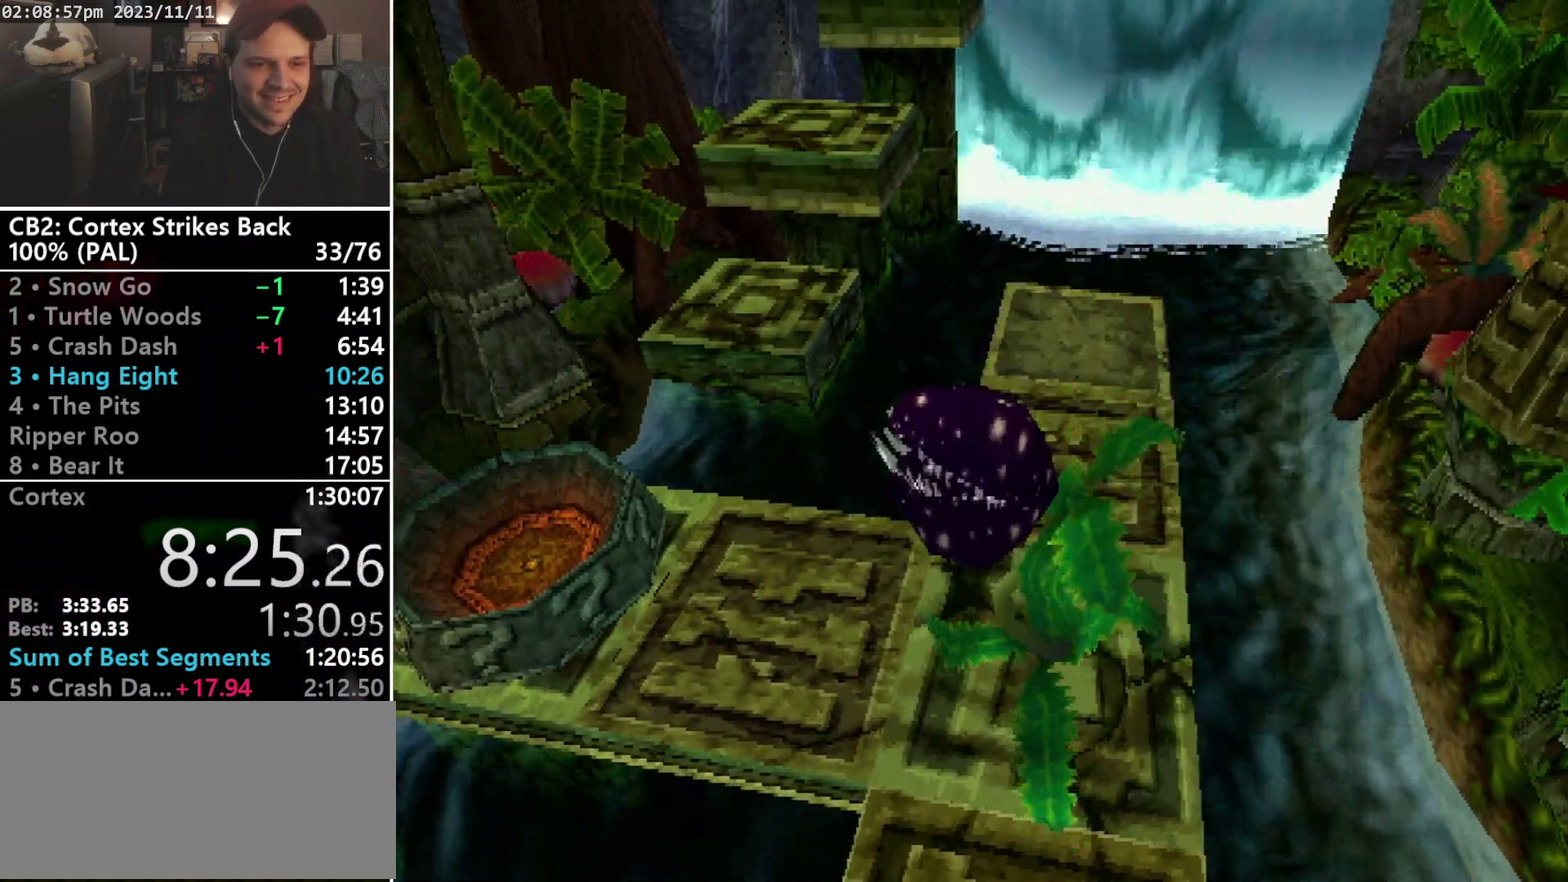
{"buttons": ["DPAD_UP", "DPAD_RIGHT"], "events": [[433, "DPAD_RIGHT", "down"], [433, "DPAD_UP", "down"]]}
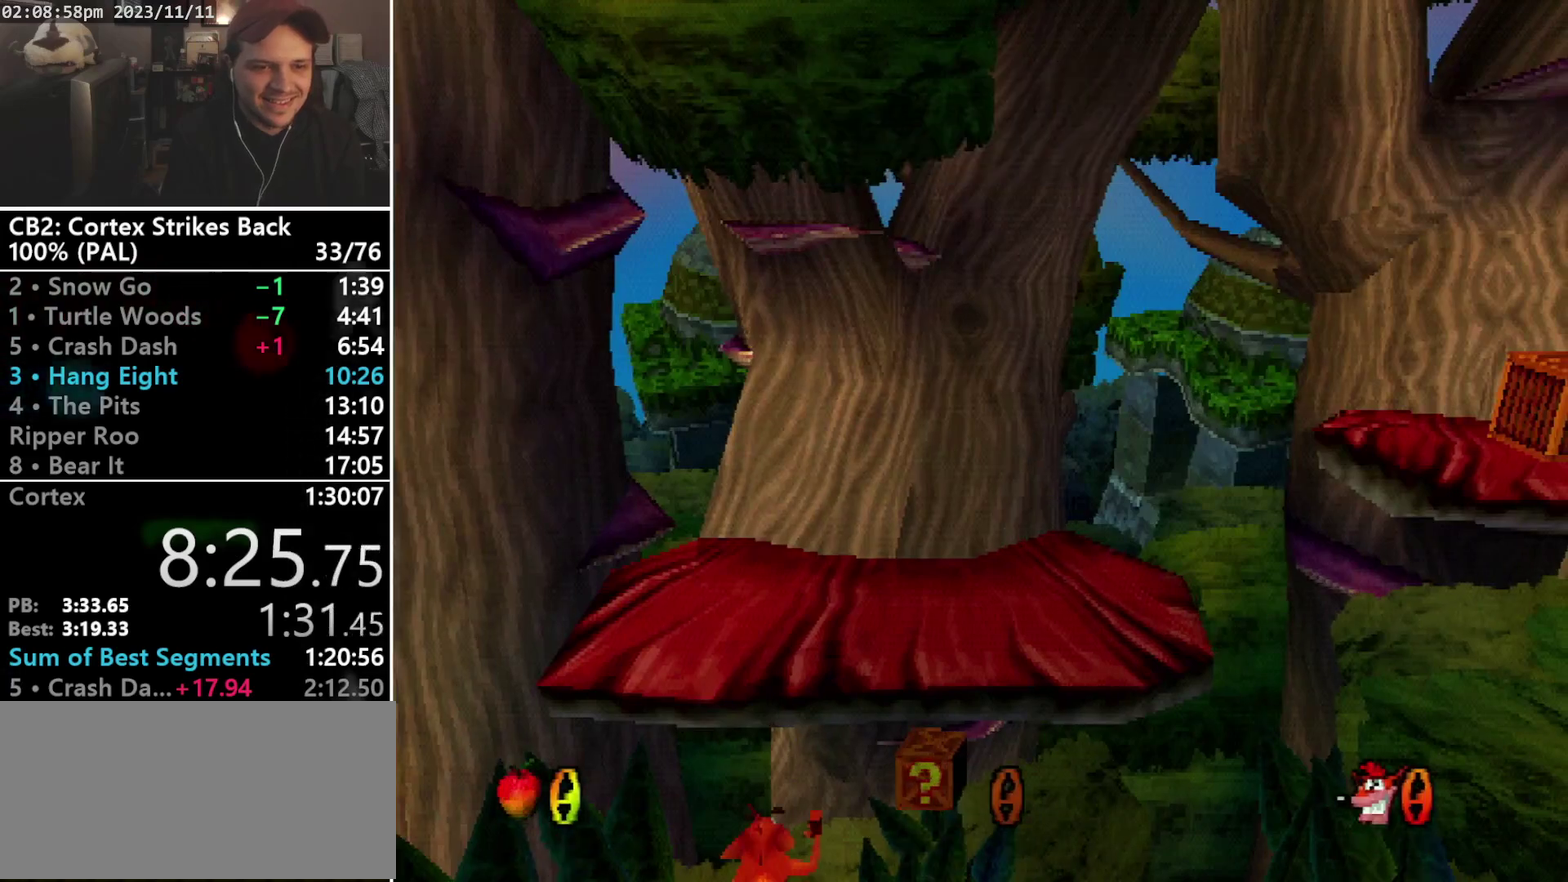
{"buttons": ["DPAD_UP", "DPAD_RIGHT"], "events": []}
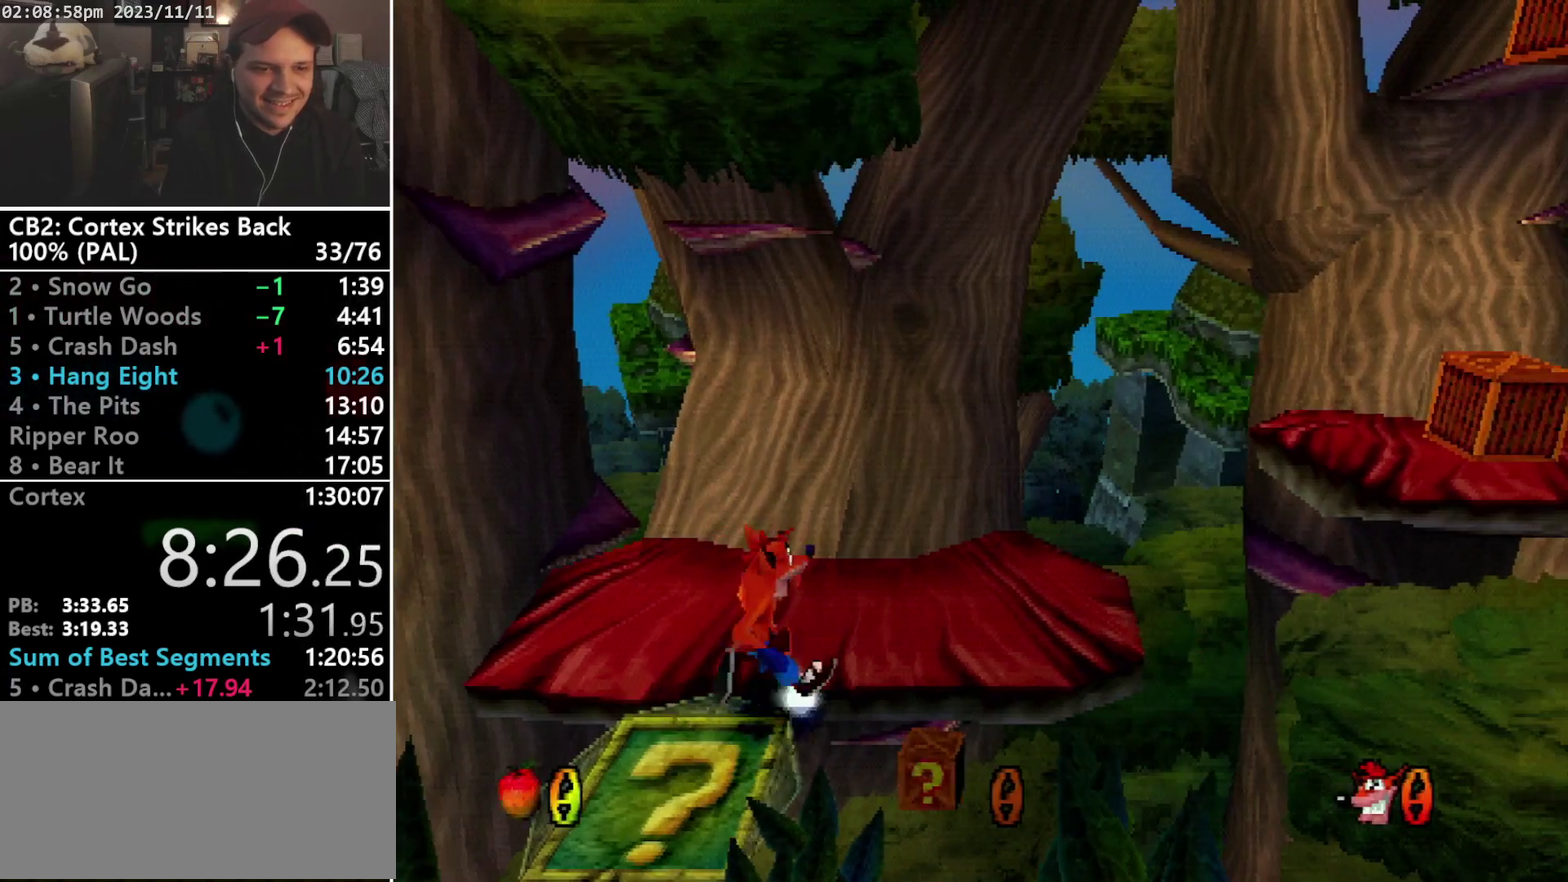
{"buttons": ["R1", "DPAD_RIGHT"], "events": [[367, "R1", "down"], [433, "DPAD_UP", "up"]]}
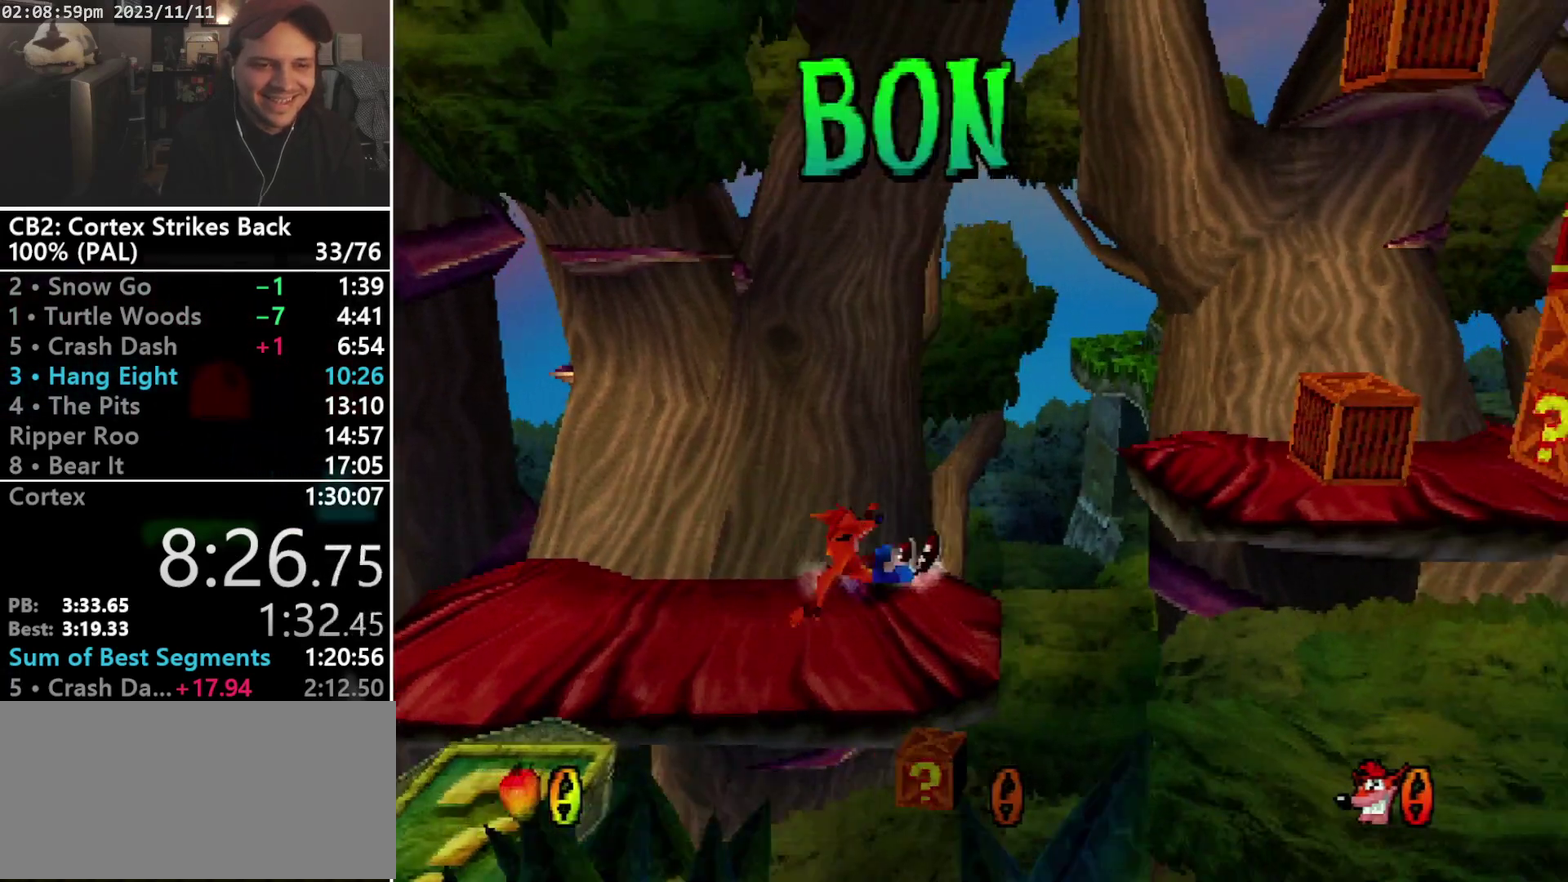
{"buttons": ["DPAD_RIGHT"], "events": [[67, "CROSS", "down"], [67, "DPAD_DOWN", "down"], [133, "DPAD_DOWN", "up"], [467, "CROSS", "up"], [467, "R1", "up"]]}
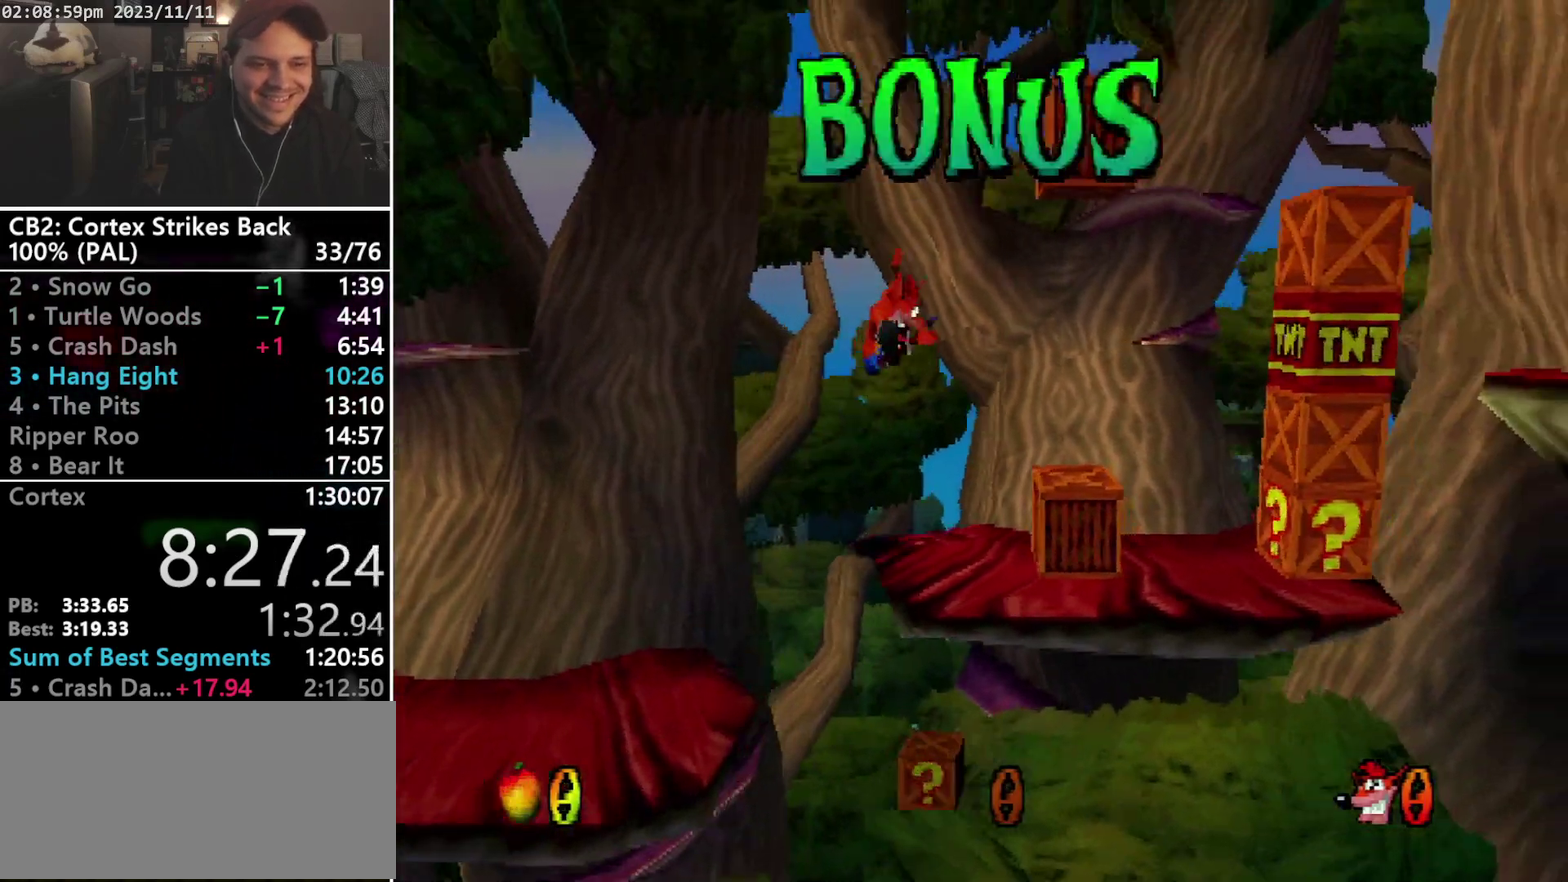
{"buttons": ["R1", "DPAD_RIGHT"], "events": [[367, "R1", "down"]]}
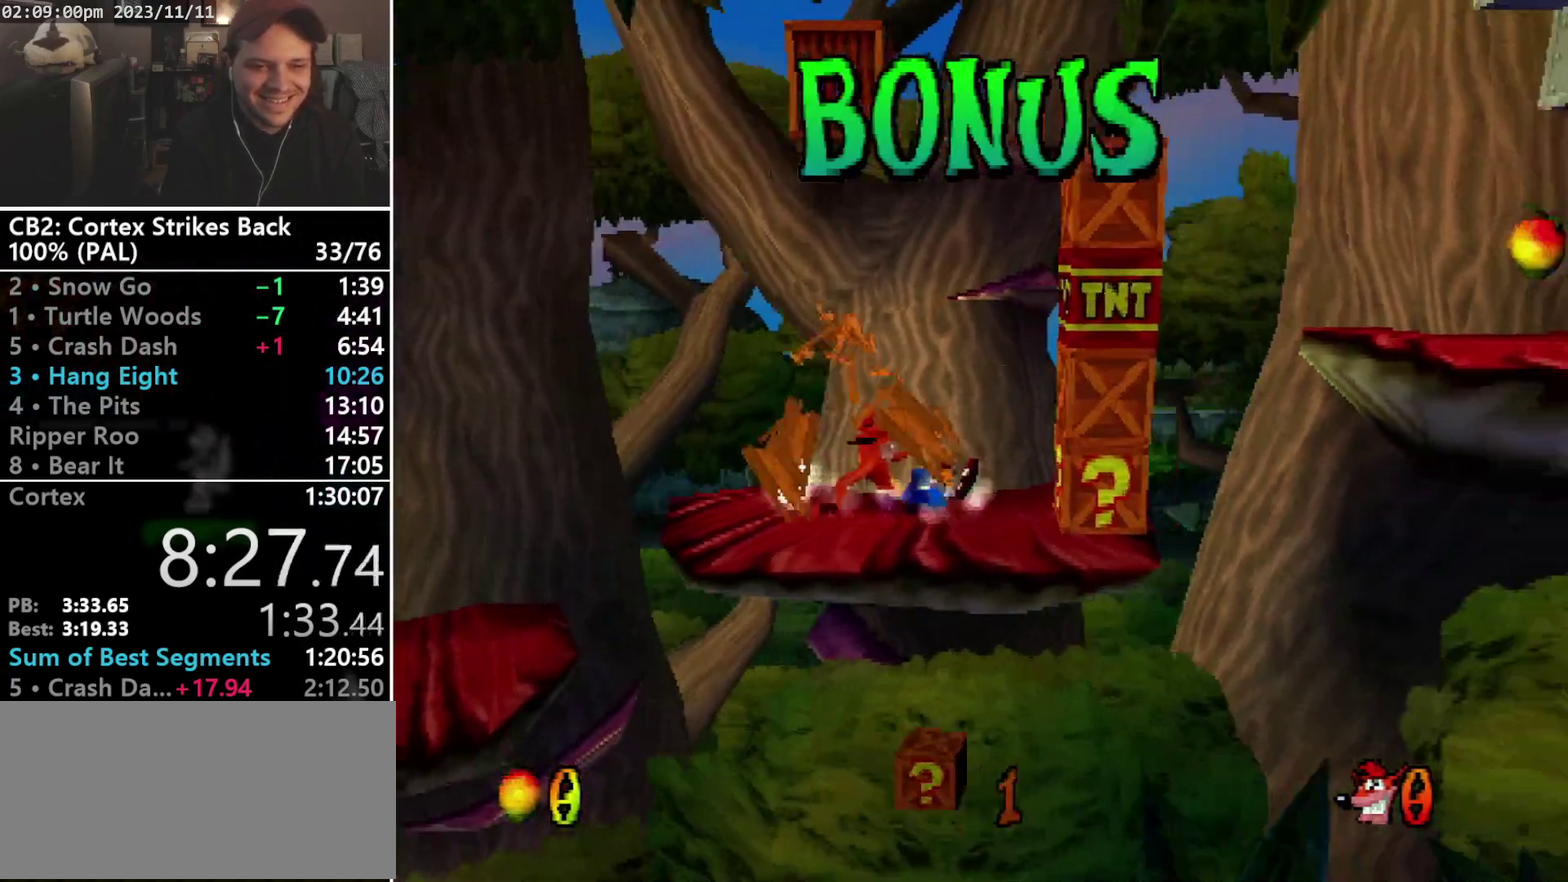
{"buttons": ["R1", "DPAD_RIGHT"], "events": [[33, "DPAD_RIGHT", "up"], [67, "SQUARE", "down"], [300, "DPAD_RIGHT", "down"], [333, "R1", "up"], [367, "SQUARE", "up"], [467, "R1", "down"]]}
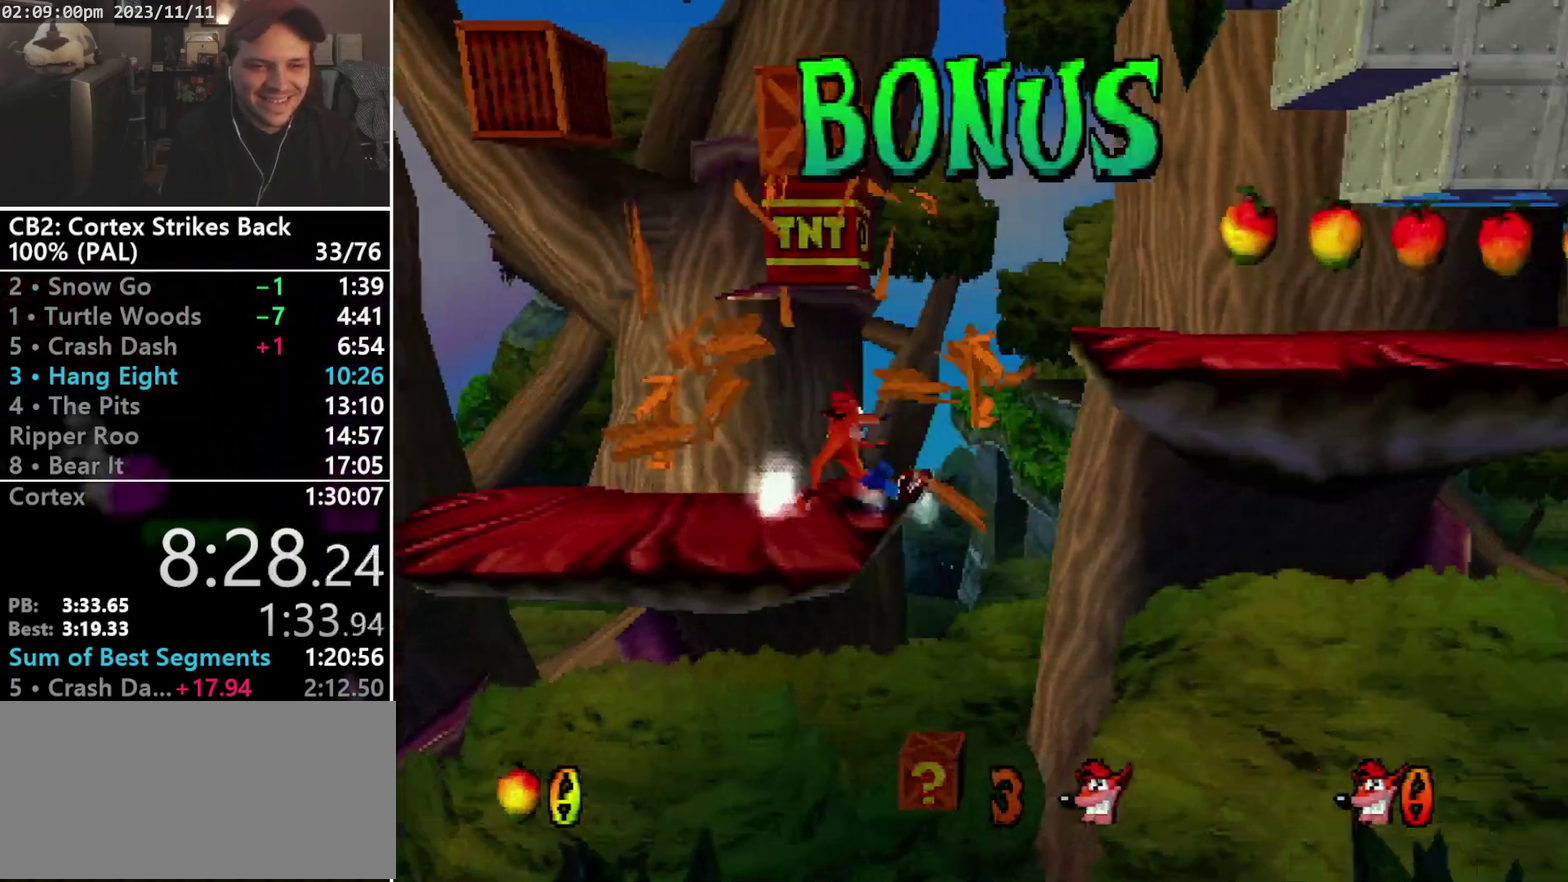
{"buttons": ["CROSS", "R1", "DPAD_RIGHT"], "events": [[67, "DPAD_UP", "down"], [167, "CROSS", "down"], [233, "DPAD_DOWN", "down"], [233, "DPAD_UP", "up"], [267, "DPAD_RIGHT", "up"], [333, "DPAD_RIGHT", "down"], [333, "DPAD_UP", "down"], [400, "DPAD_UP", "up"], [467, "DPAD_DOWN", "up"]]}
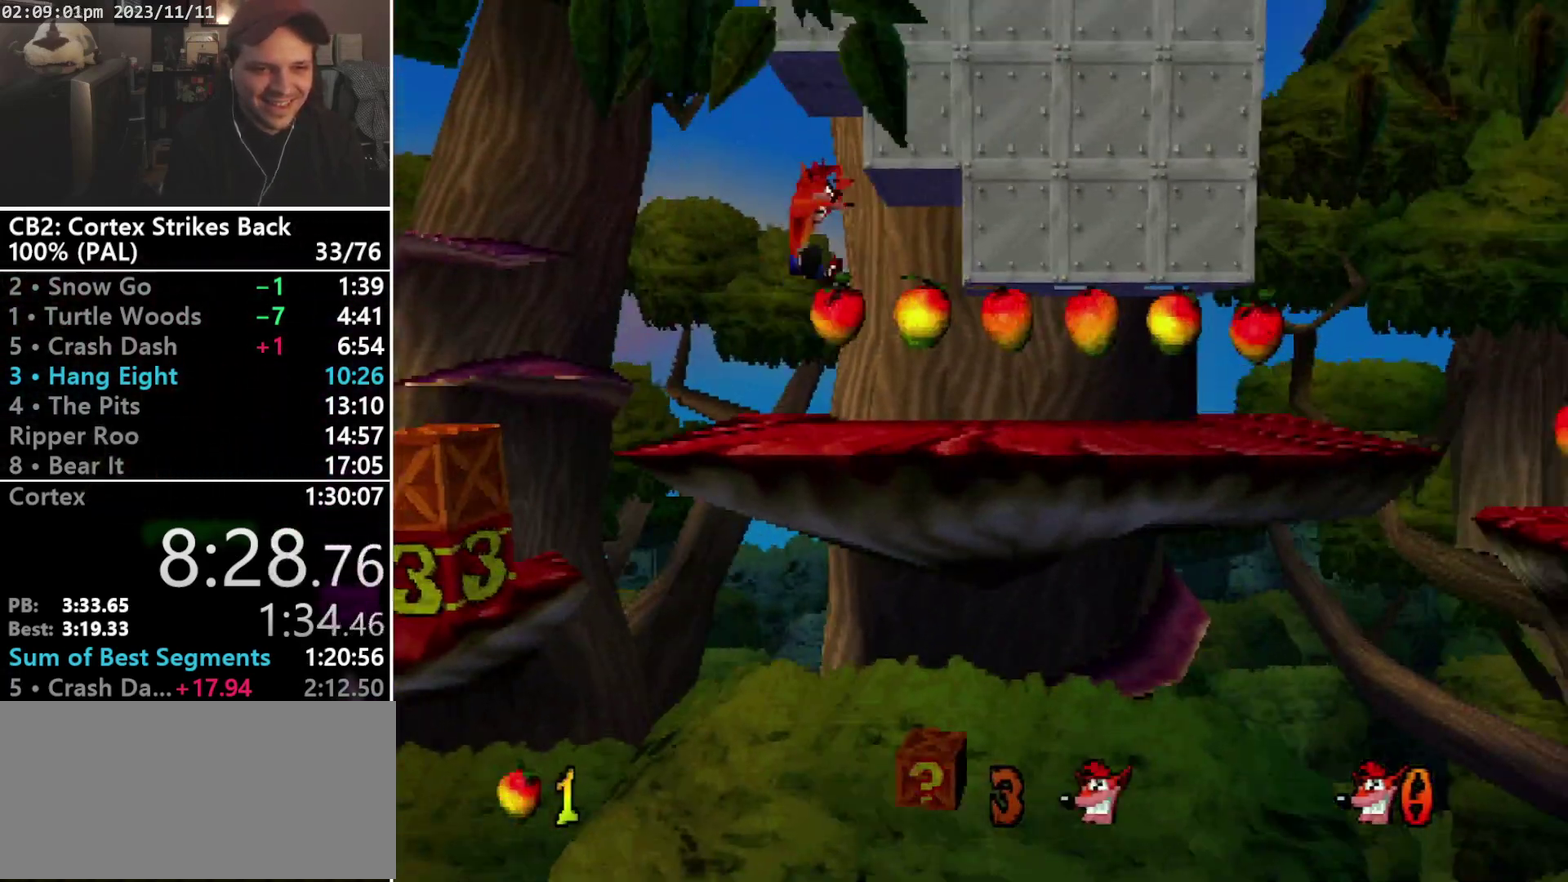
{"buttons": ["R1", "DPAD_UP", "DPAD_RIGHT"], "events": [[100, "CROSS", "up"], [100, "R1", "up"], [467, "DPAD_UP", "down"], [467, "R1", "down"]]}
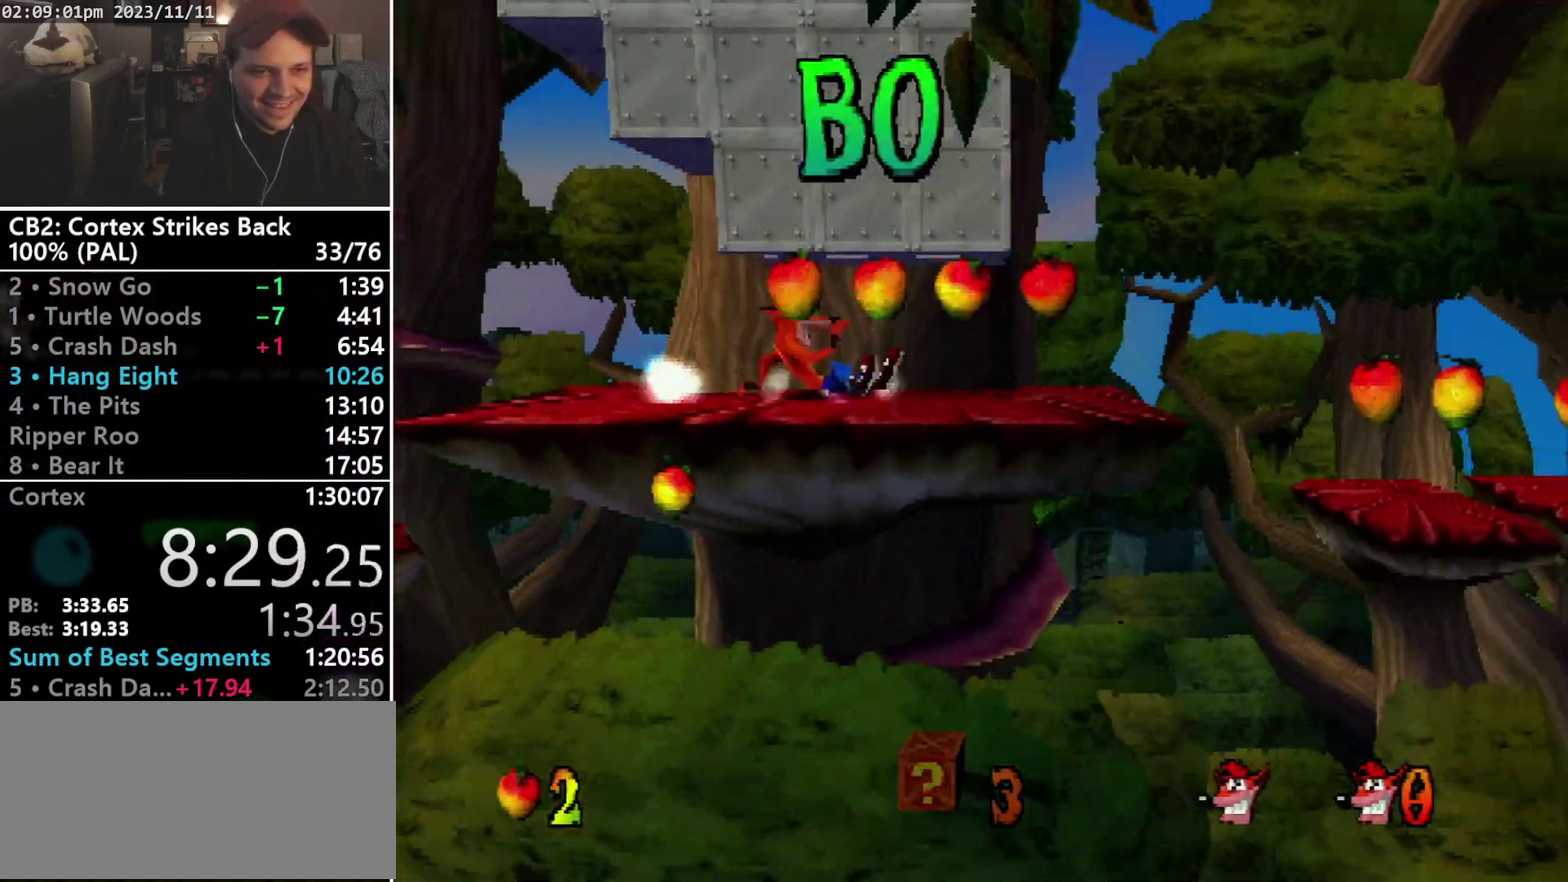
{"buttons": ["DPAD_RIGHT"], "events": [[100, "DPAD_DOWN", "down"], [100, "DPAD_UP", "up"], [200, "DPAD_DOWN", "up"], [200, "DPAD_UP", "down"], [267, "DPAD_DOWN", "down"], [267, "DPAD_UP", "up"], [333, "DPAD_DOWN", "up"], [433, "R1", "up"]]}
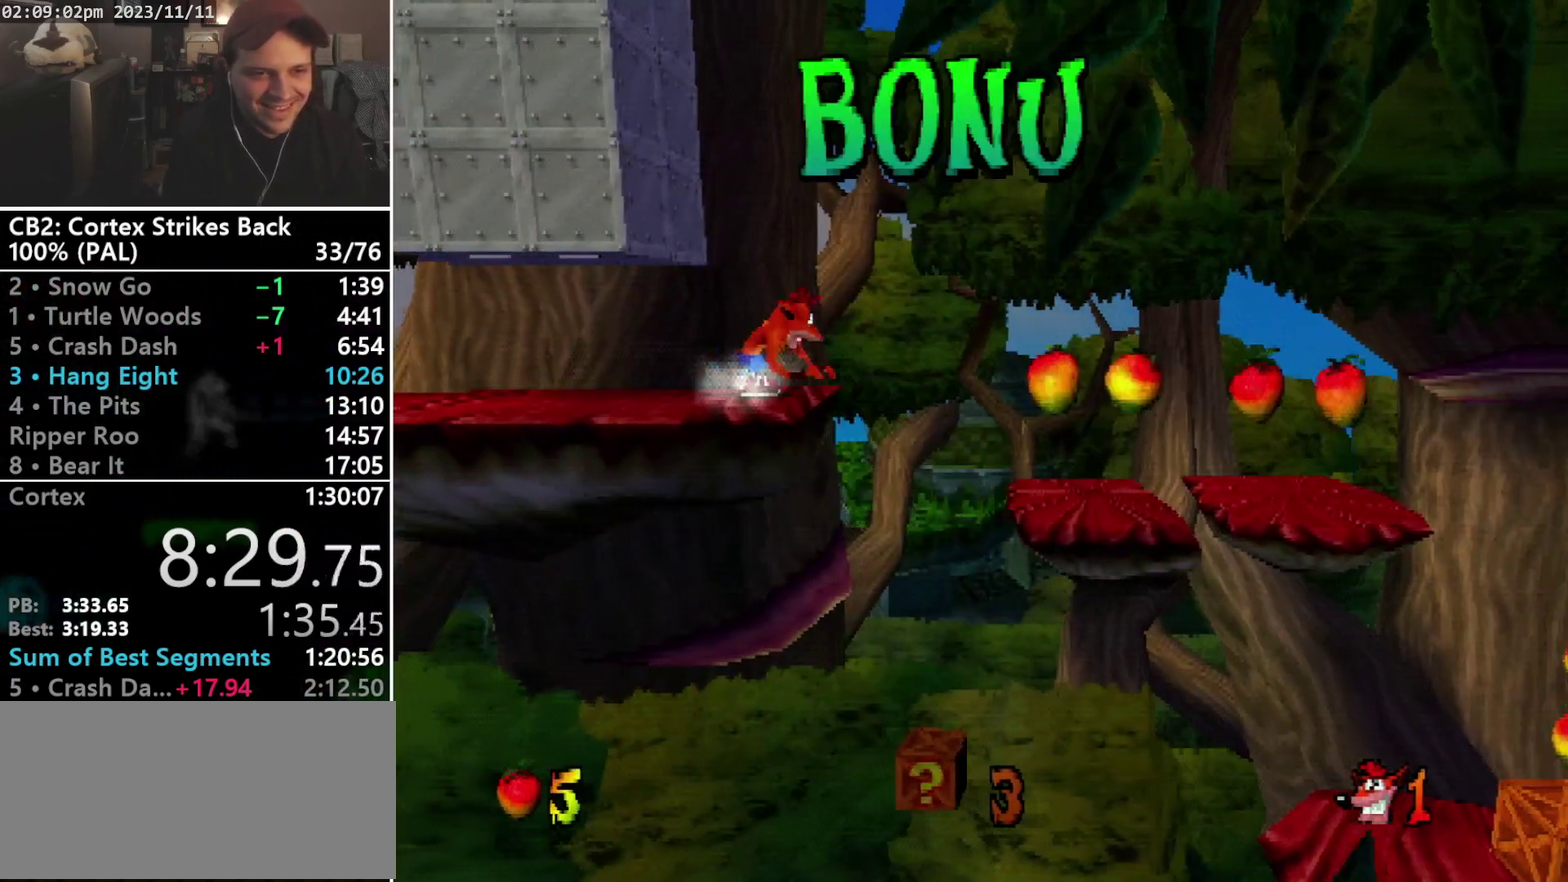
{"buttons": ["R1"], "events": [[400, "R1", "down"], [467, "DPAD_RIGHT", "up"]]}
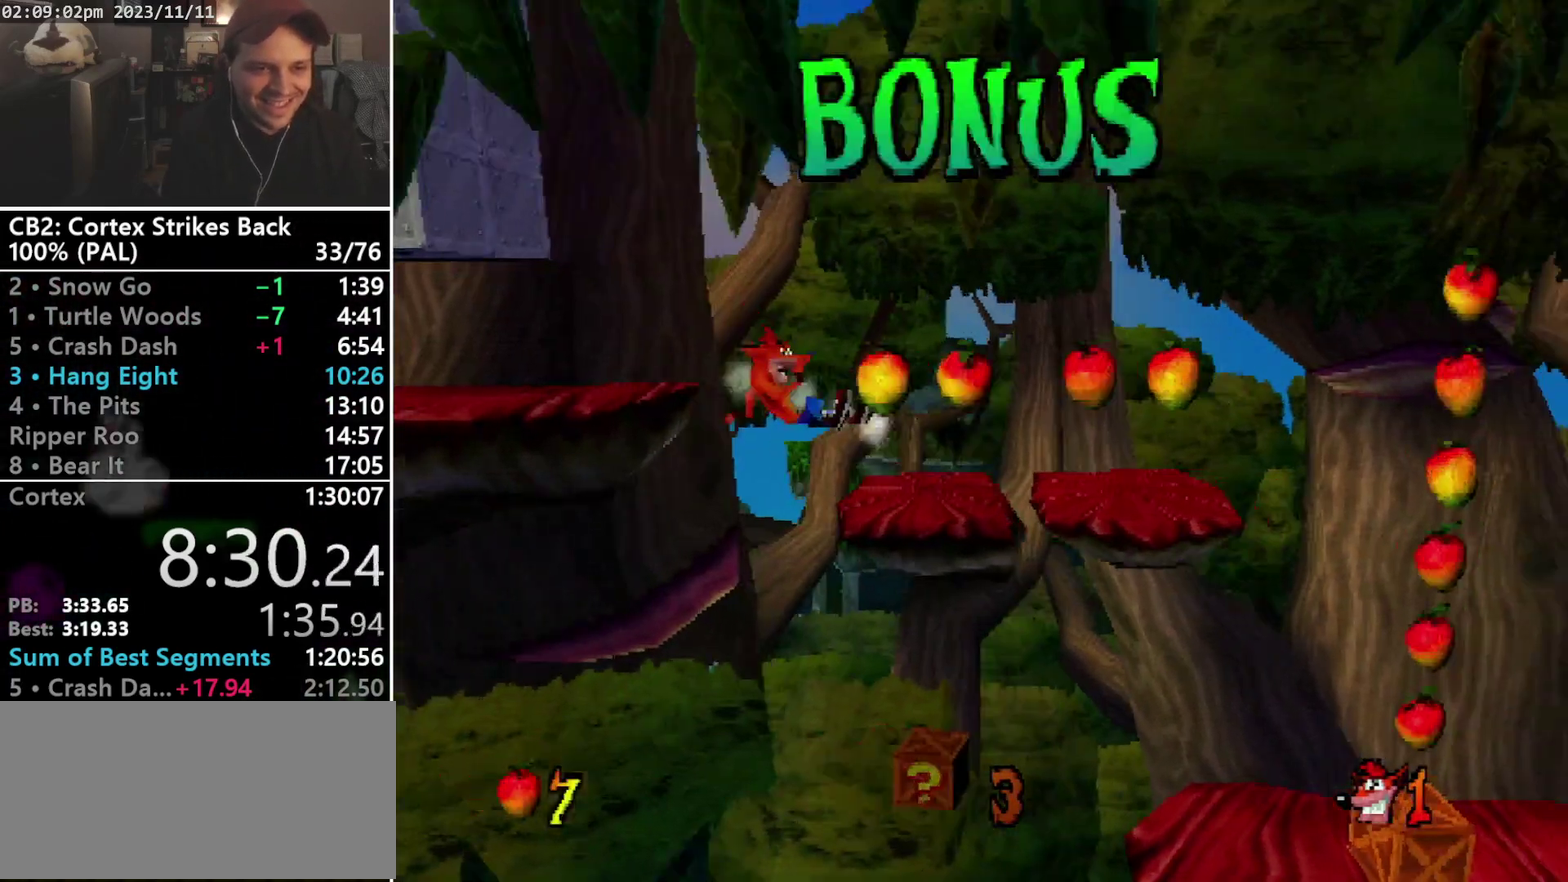
{"buttons": ["DPAD_RIGHT"], "events": [[133, "SQUARE", "down"], [400, "DPAD_RIGHT", "down"], [500, "R1", "up"], [500, "SQUARE", "up"]]}
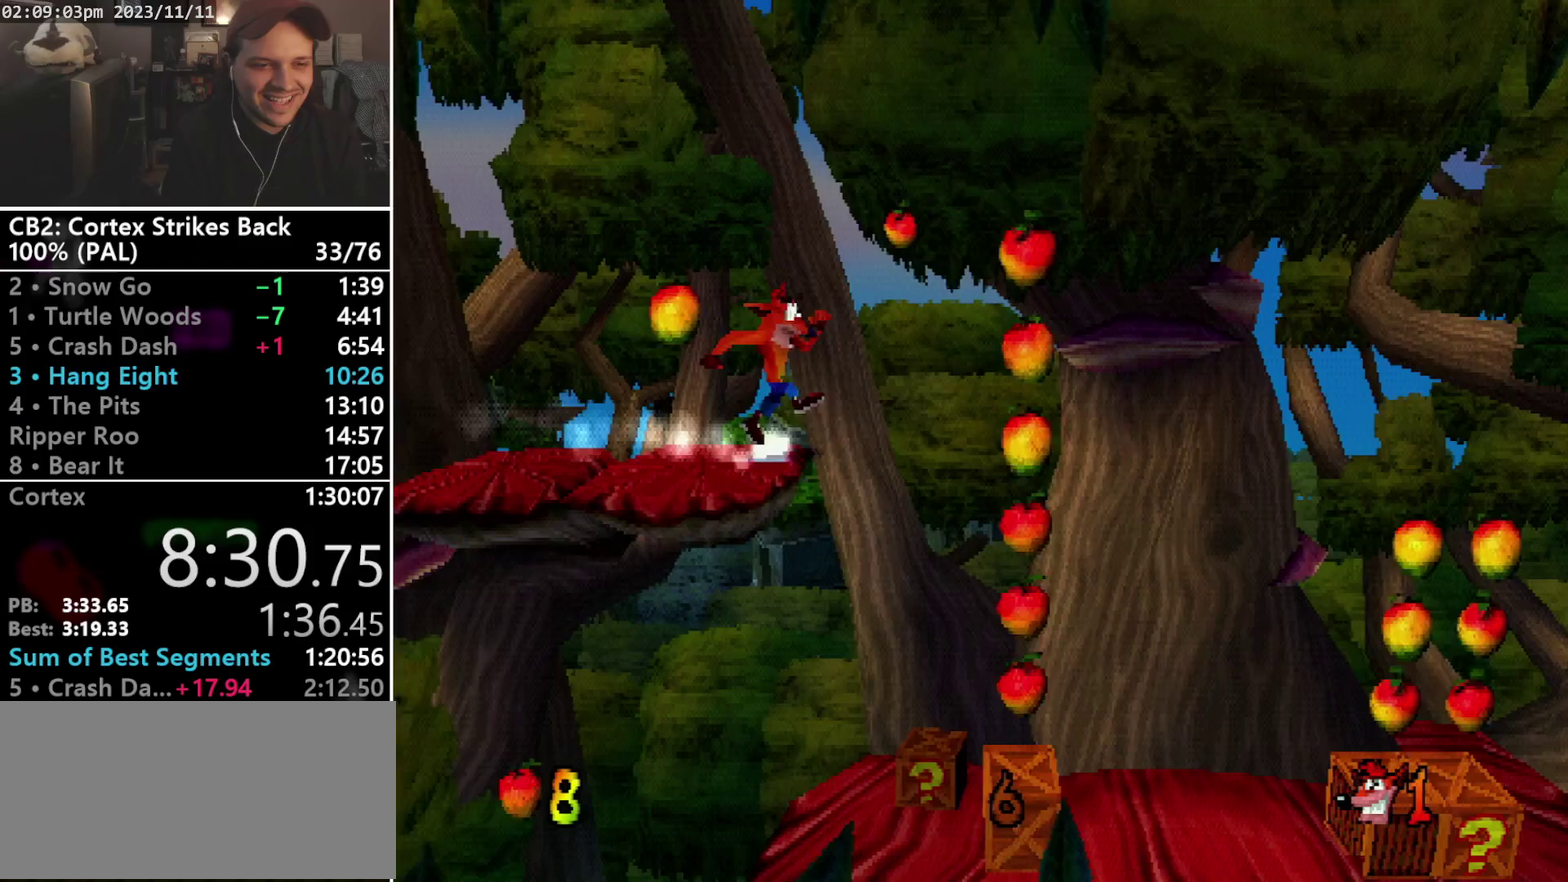
{"buttons": ["DPAD_RIGHT"], "events": [[367, "SQUARE", "down"], [500, "SQUARE", "up"]]}
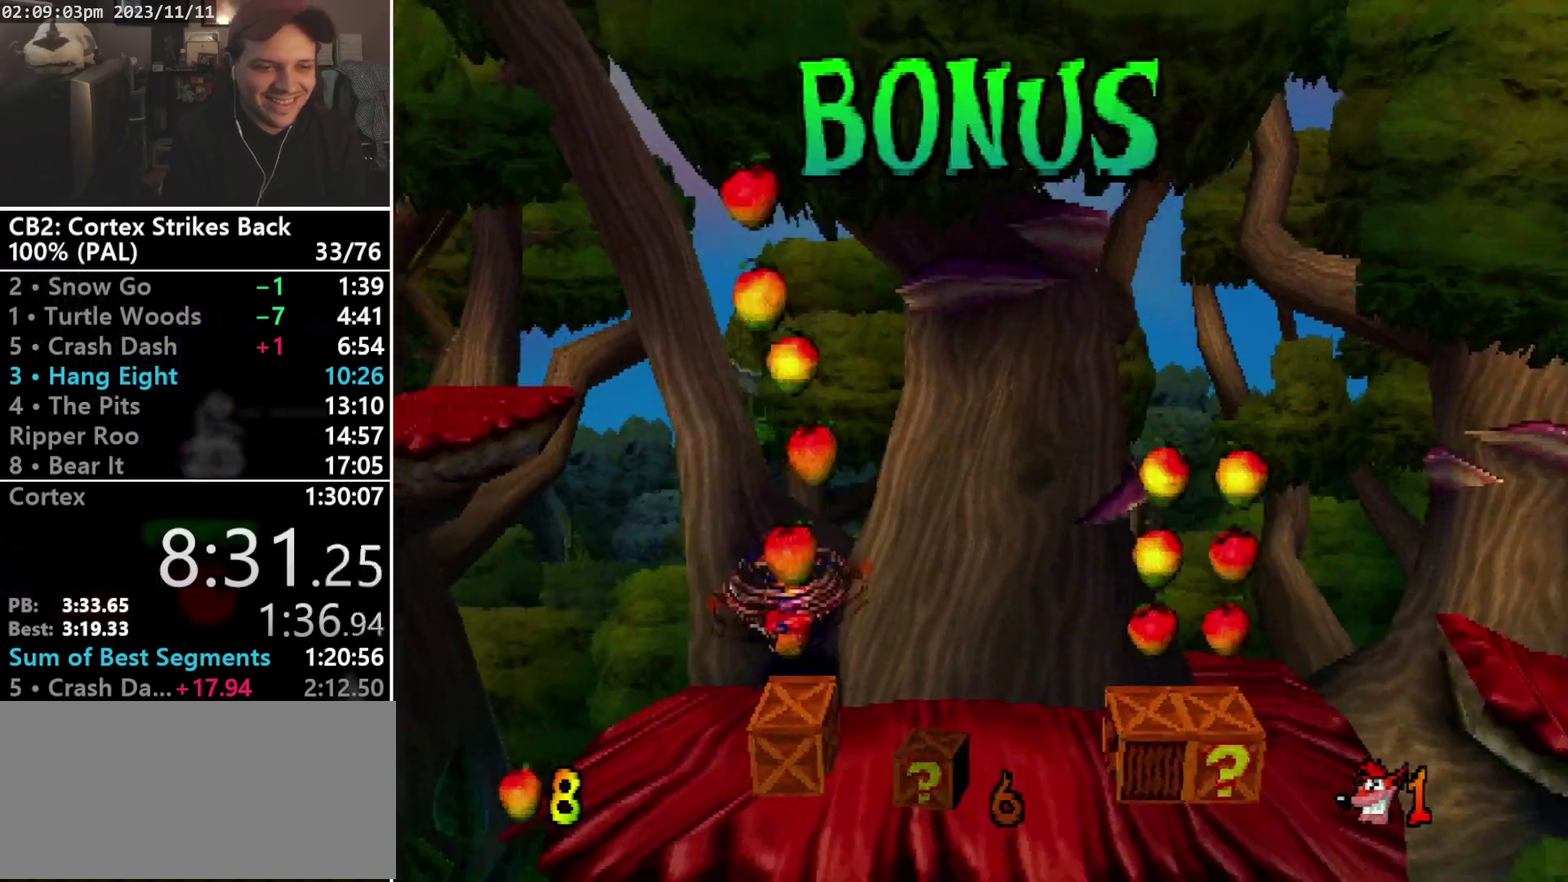
{"buttons": ["R1"], "events": [[367, "R1", "down"], [467, "DPAD_RIGHT", "up"]]}
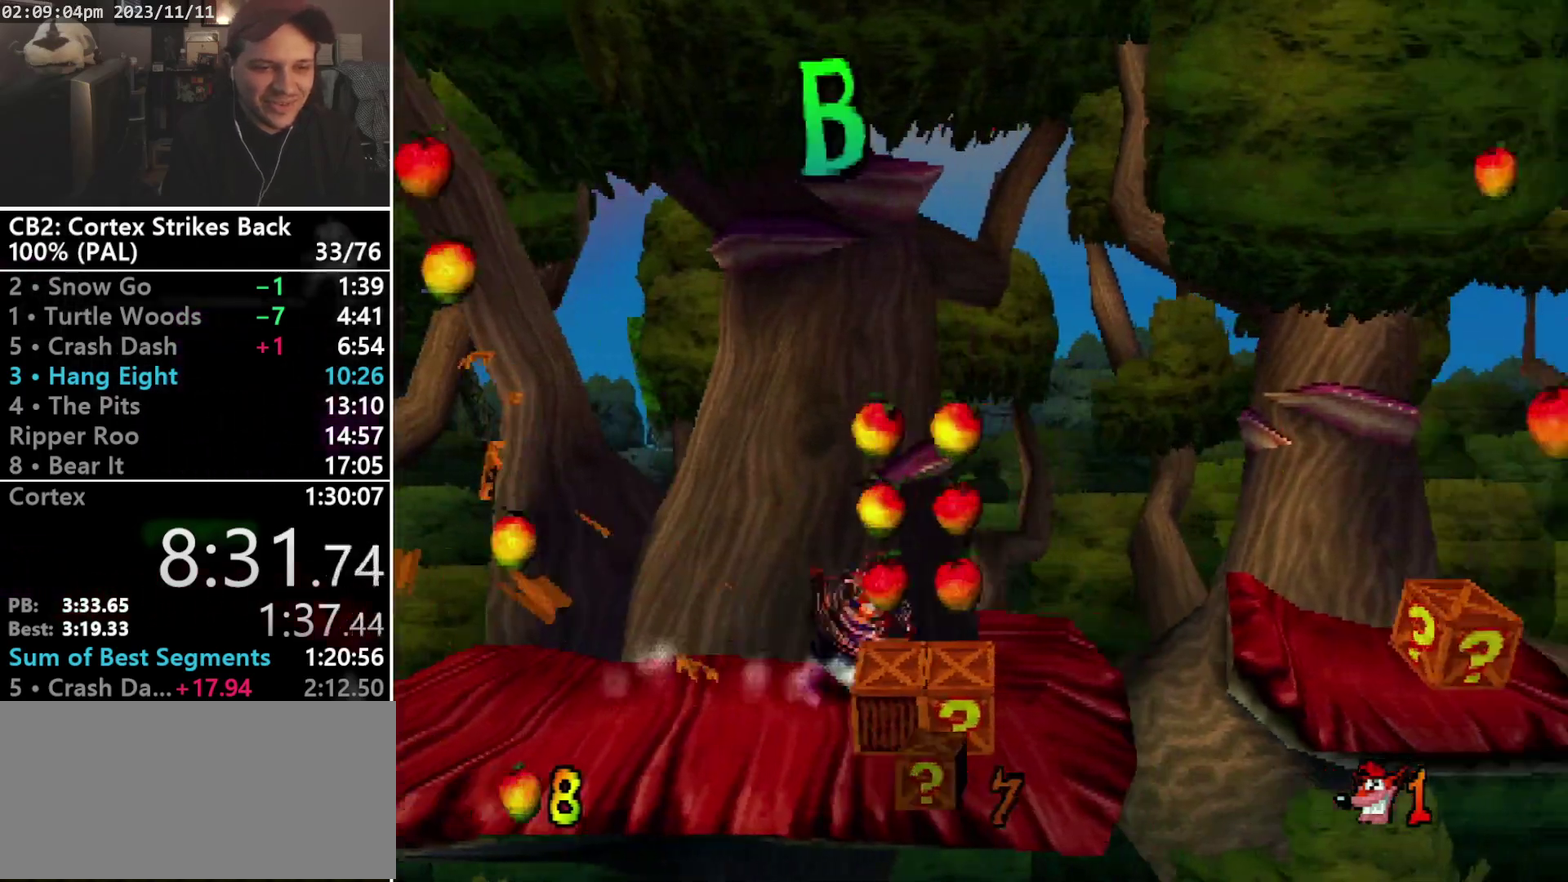
{"buttons": ["R1", "DPAD_RIGHT"], "events": [[33, "SQUARE", "down"], [333, "DPAD_RIGHT", "down"], [367, "R1", "up"], [400, "SQUARE", "up"], [467, "R1", "down"]]}
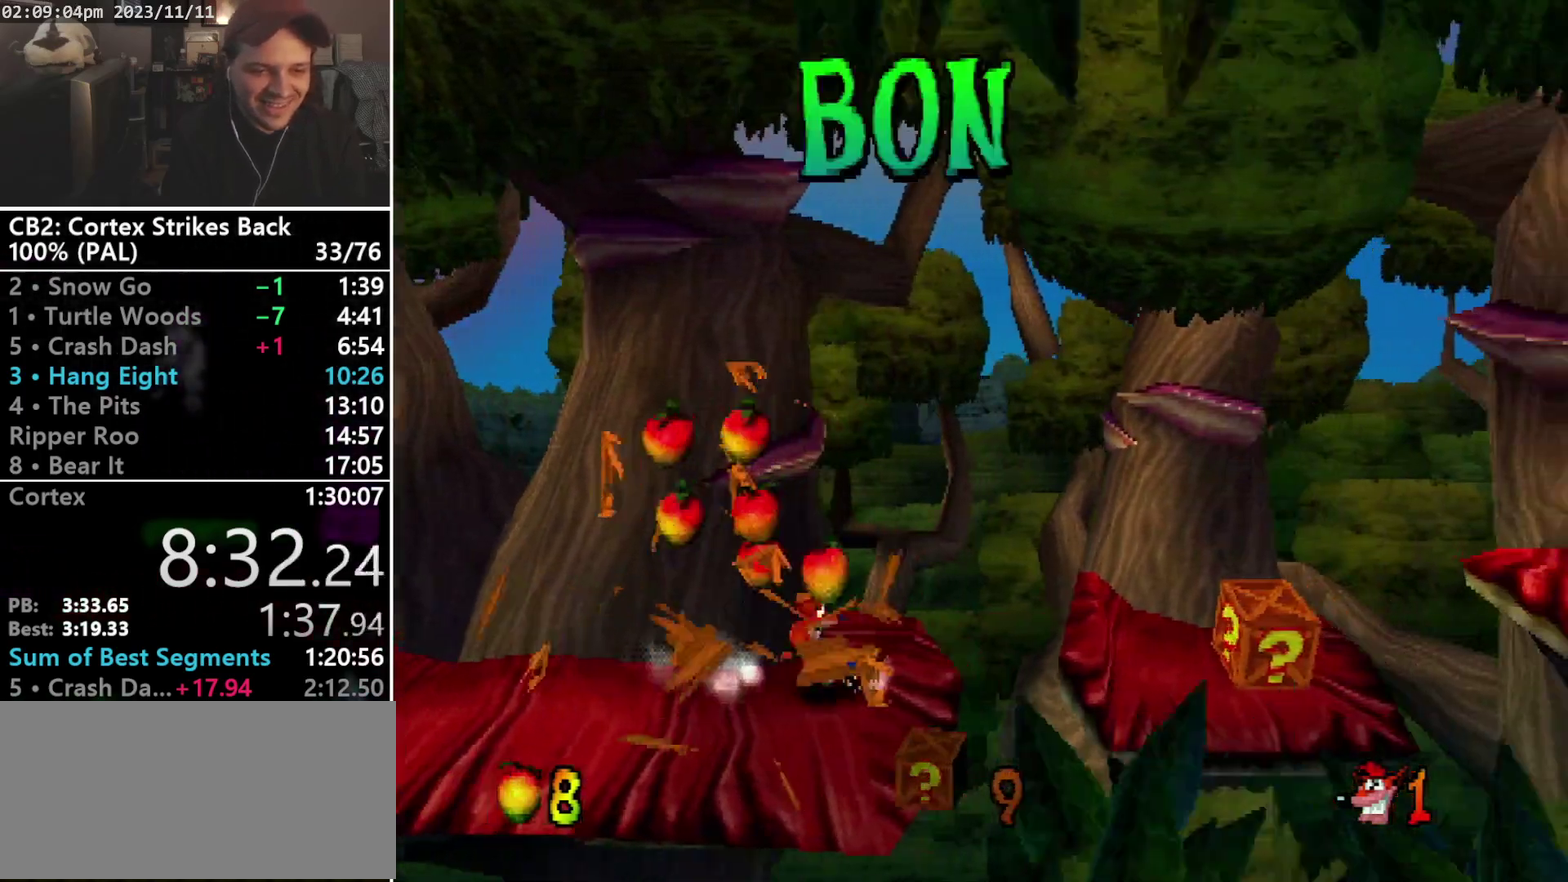
{"buttons": ["DPAD_RIGHT", "SELECT"], "events": [[33, "DPAD_UP", "down"], [67, "CROSS", "down"], [167, "DPAD_UP", "up"], [233, "R1", "up"], [267, "CROSS", "up"], [500, "SELECT", "down"]]}